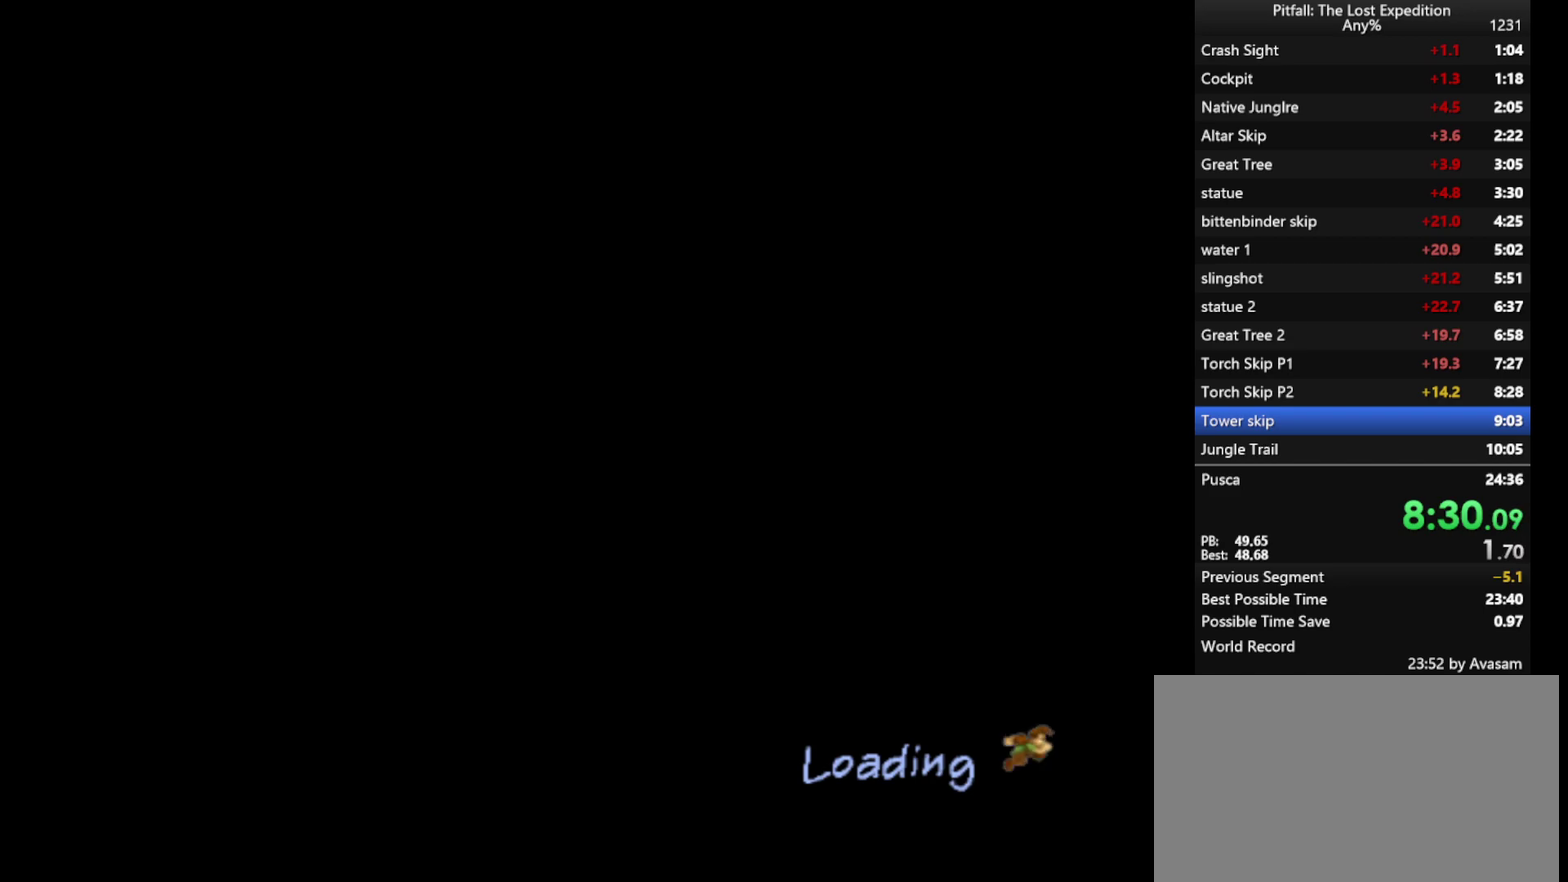
Gameplay with a controller (Nintendo layout); each line is a JSON object with the inputs held at the frame after it. "events" lists button and stick changes between this image and that frame as [ms after this image, input, new state], when the widget could be followed in between. Not read: L2 L3 R3.
{"buttons": [], "left_stick": "center", "right_stick": "center", "events": [[33, "A", "down"], [83, "A", "up"], [167, "A", "down"], [250, "A", "up"], [383, "A", "down"], [467, "A", "up"]]}
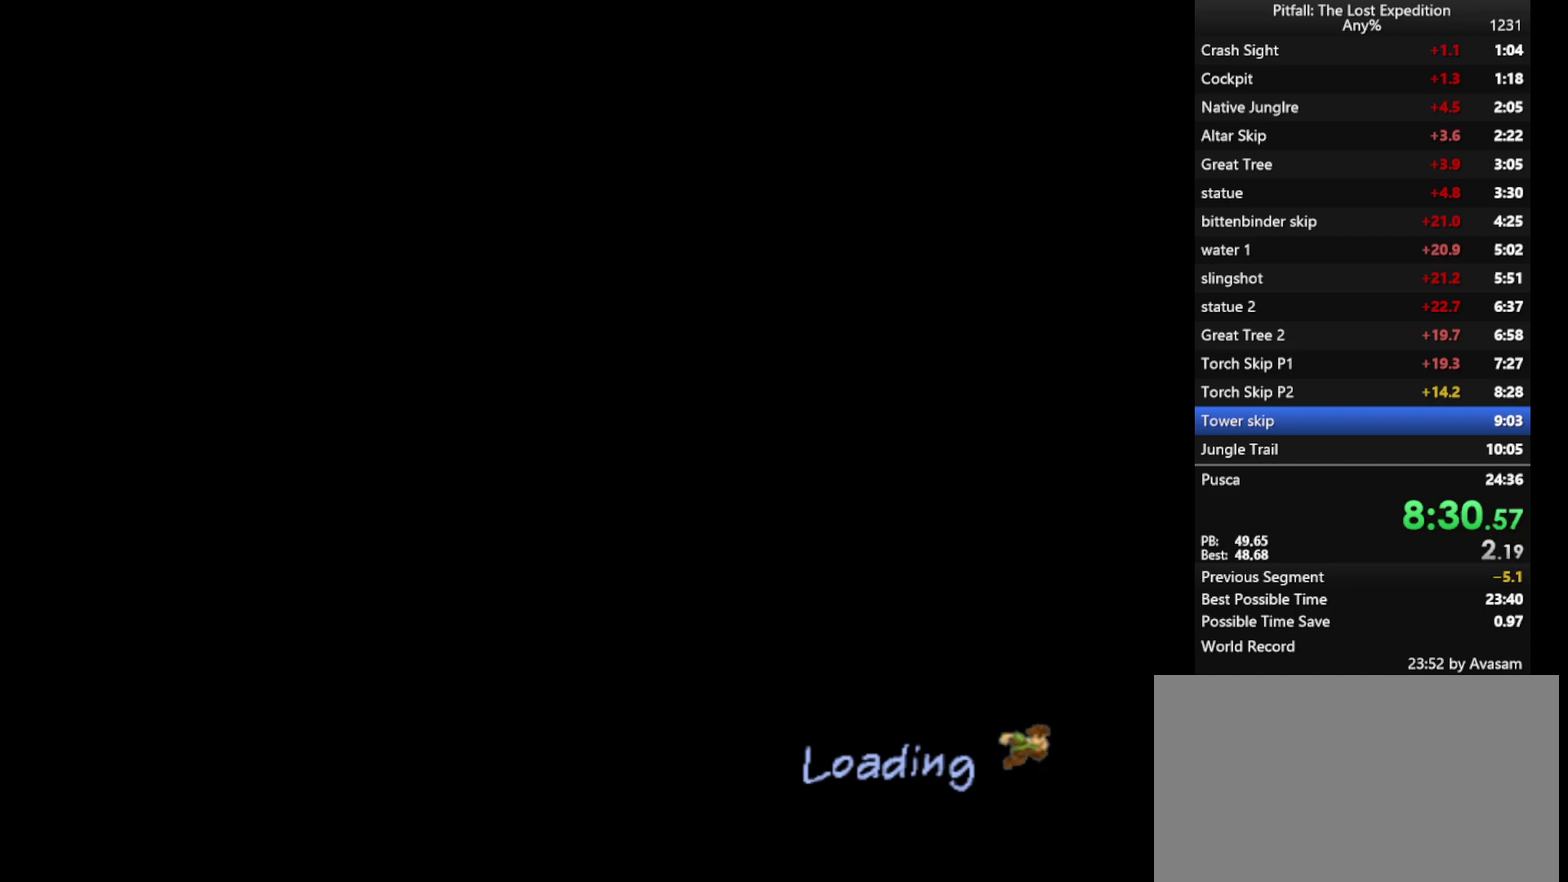
{"buttons": ["A"], "left_stick": "center", "right_stick": "center", "events": [[33, "A", "down"], [100, "A", "up"], [150, "A", "down"], [417, "A", "up"], [483, "A", "down"]]}
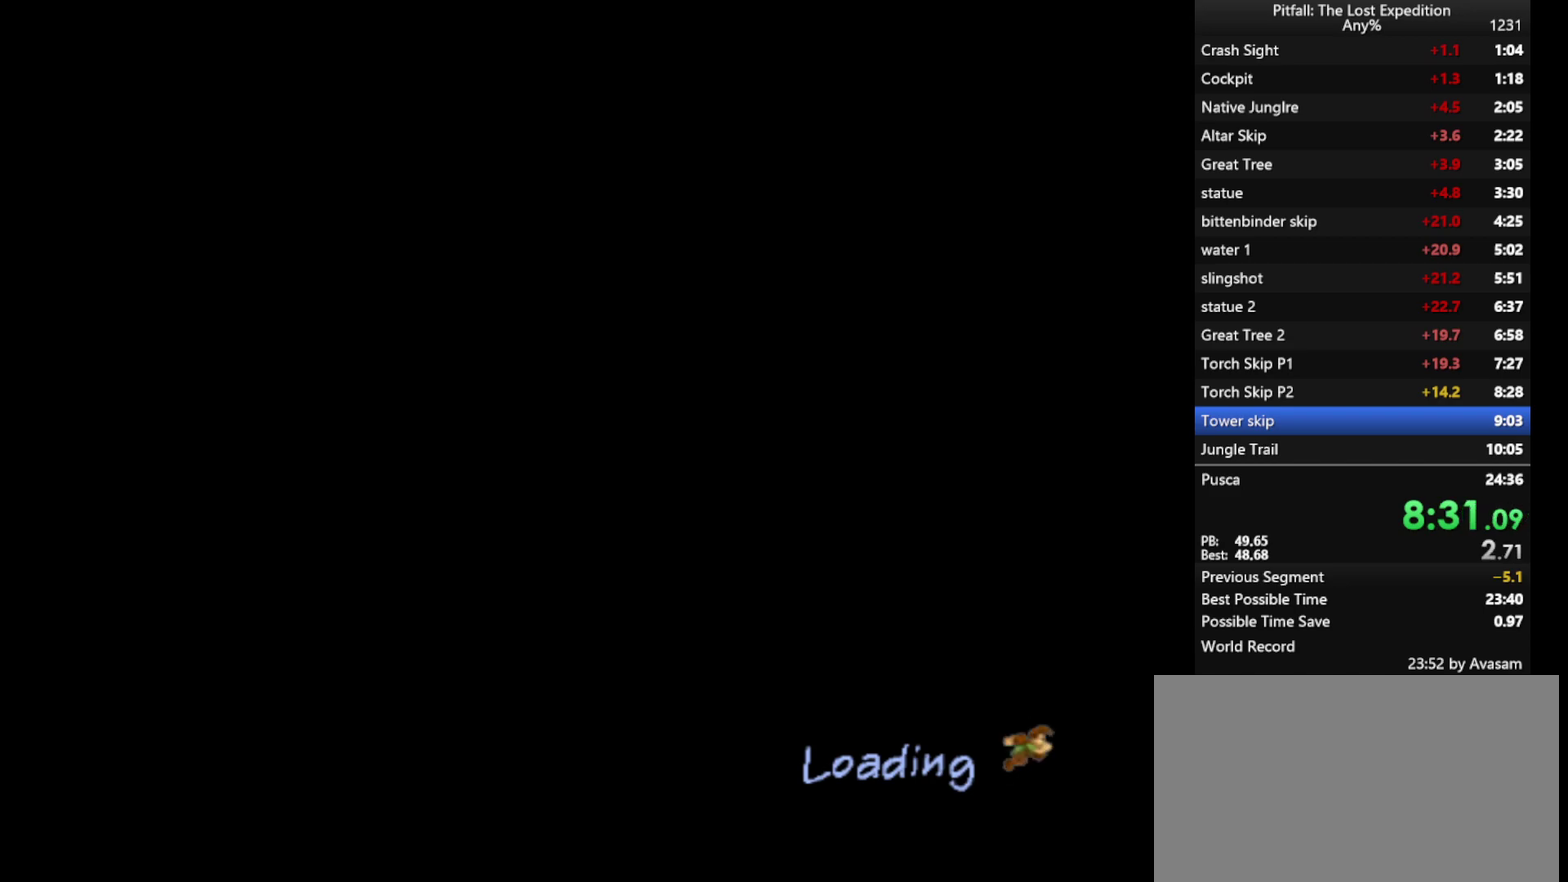
{"buttons": [], "left_stick": "center", "right_stick": "center", "events": [[33, "A", "up"], [117, "A", "down"], [400, "A", "up"]]}
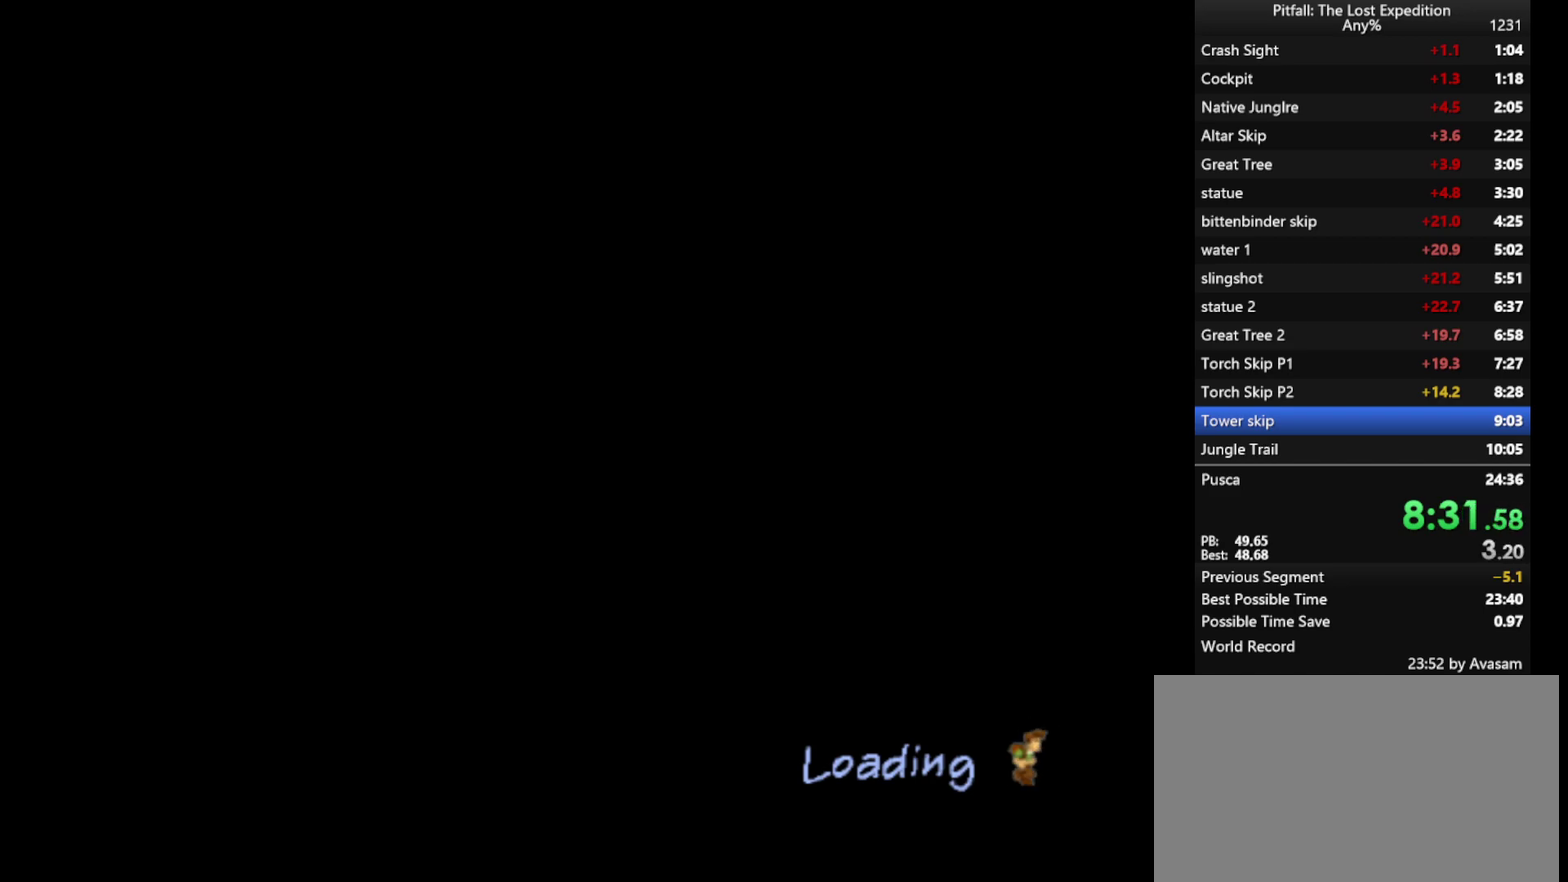
{"buttons": ["A"], "left_stick": "center", "right_stick": "center", "events": [[200, "A", "down"]]}
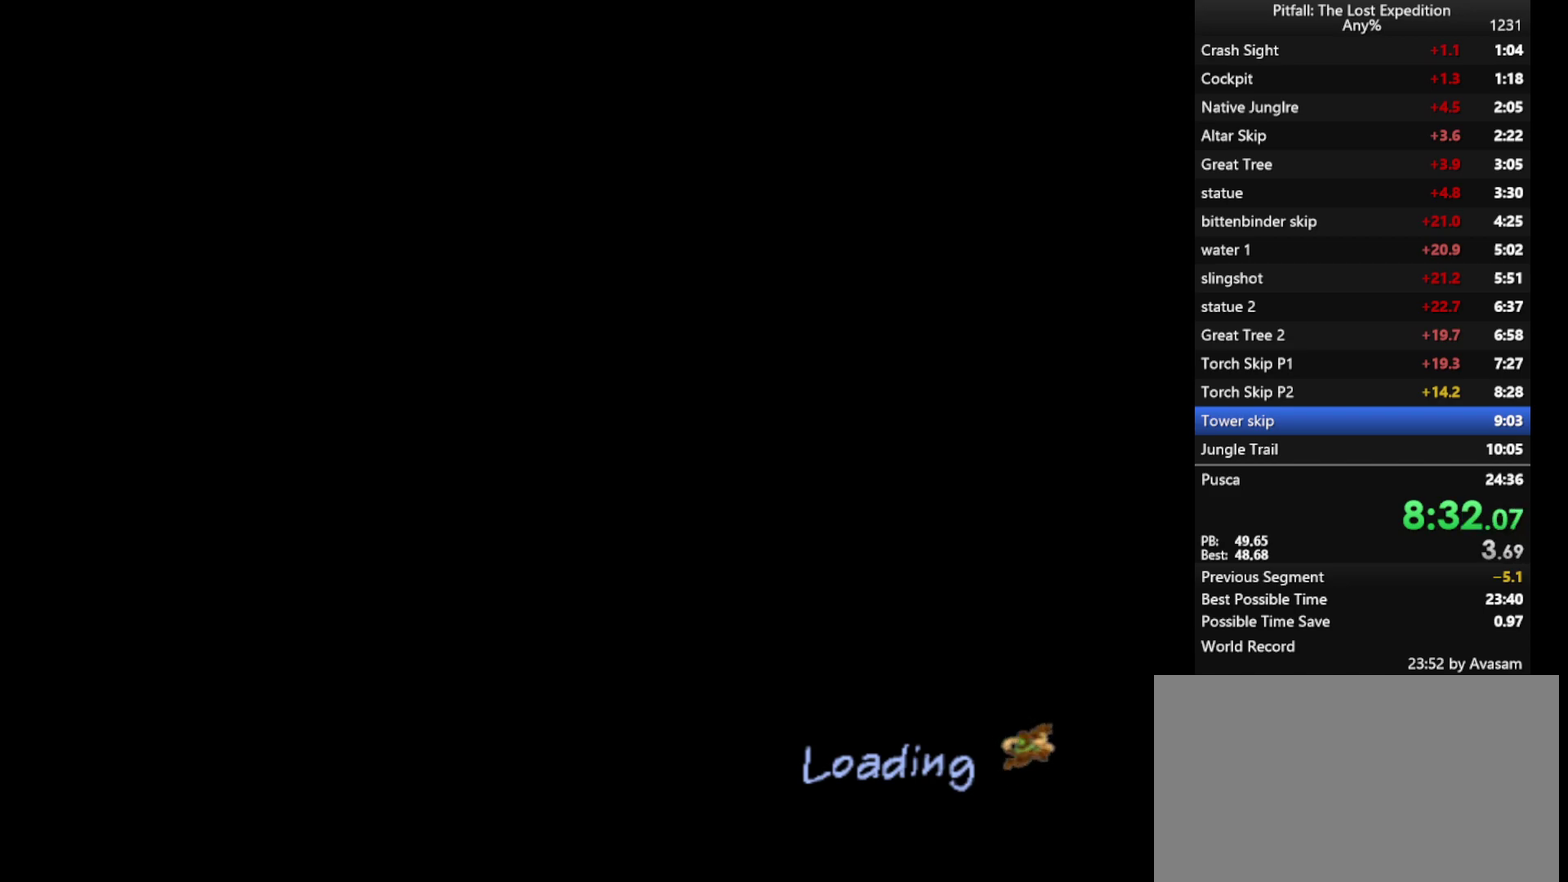
{"buttons": [], "left_stick": "up-right", "right_stick": "center", "events": [[233, "A", "up"], [233, "left_stick", "up-right"]]}
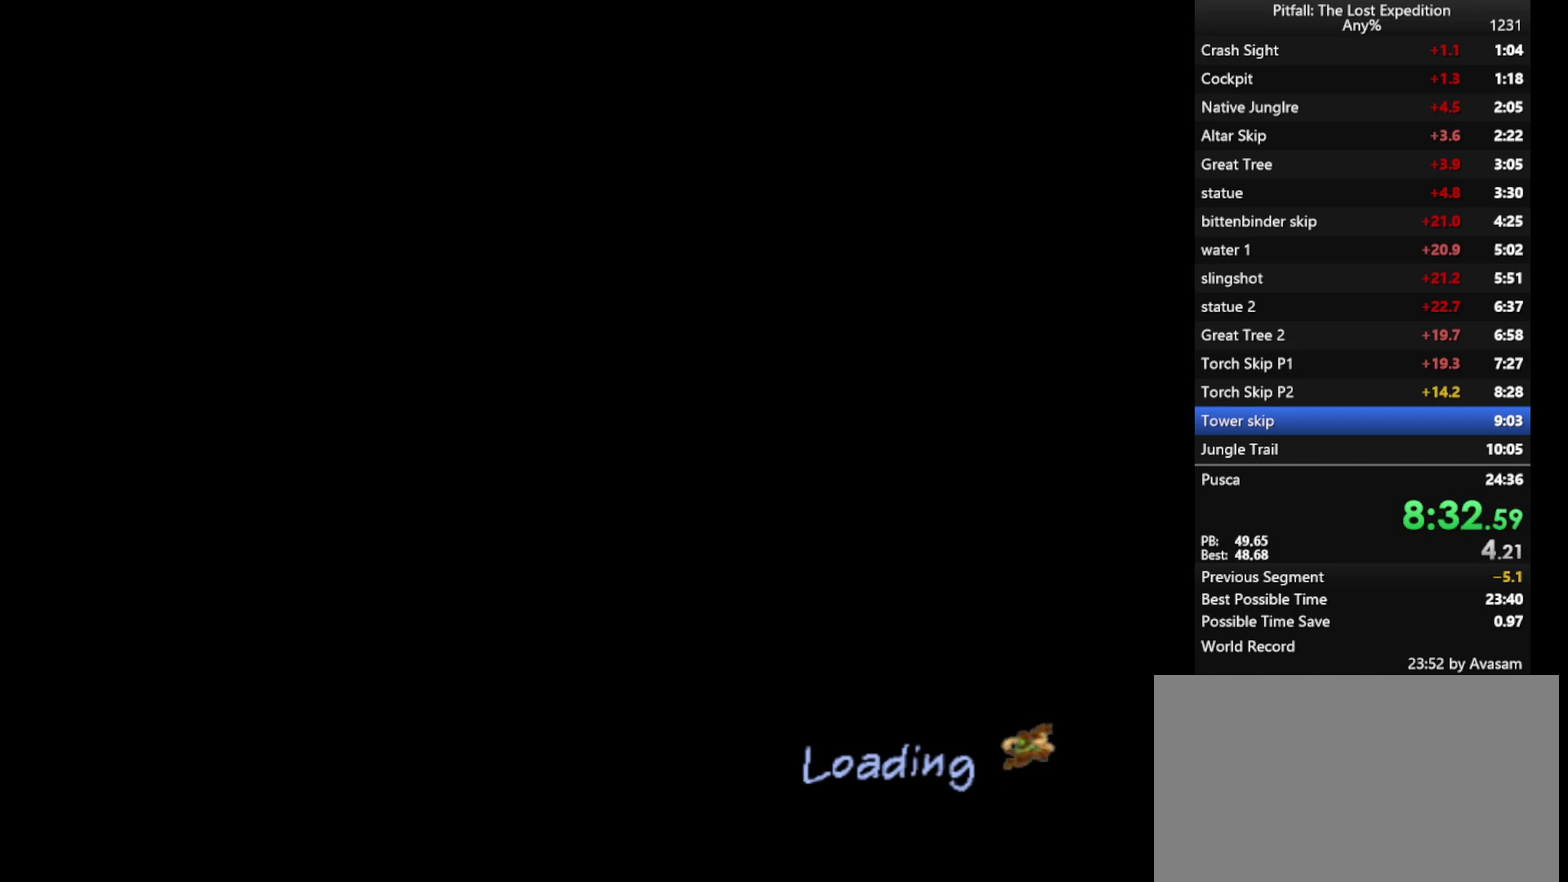
{"buttons": ["A"], "left_stick": "up-right", "right_stick": "center", "events": [[17, "A", "down"], [83, "A", "up"], [150, "A", "down"], [250, "A", "up"], [317, "A", "down"], [367, "A", "up"], [433, "A", "down"]]}
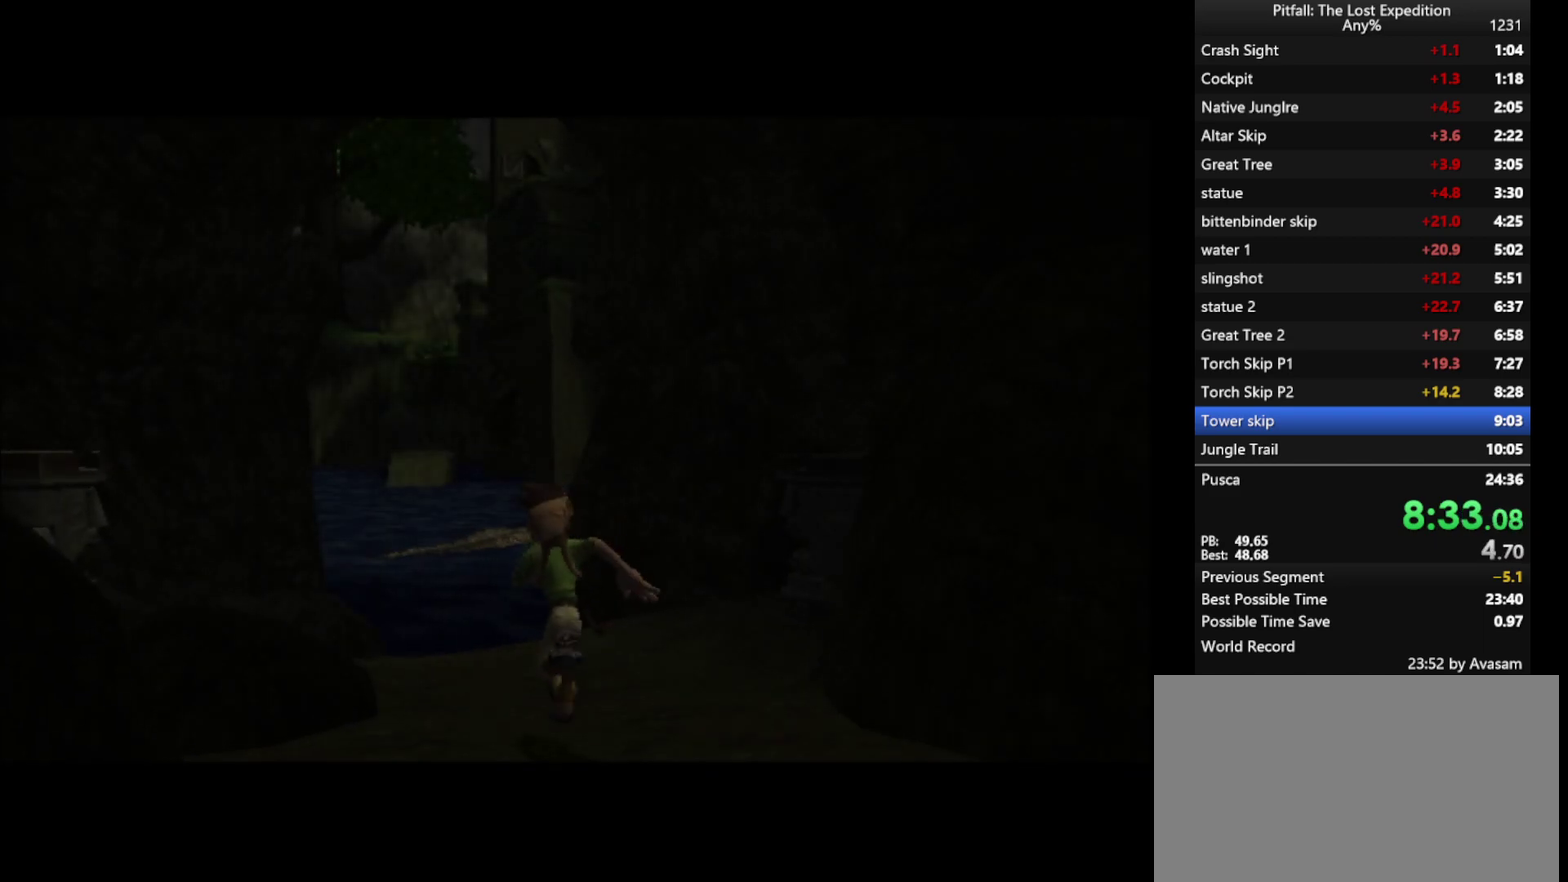
{"buttons": [], "left_stick": "up", "right_stick": "center", "events": [[83, "A", "up"], [83, "left_stick", "up"], [133, "A", "down"], [183, "A", "up"]]}
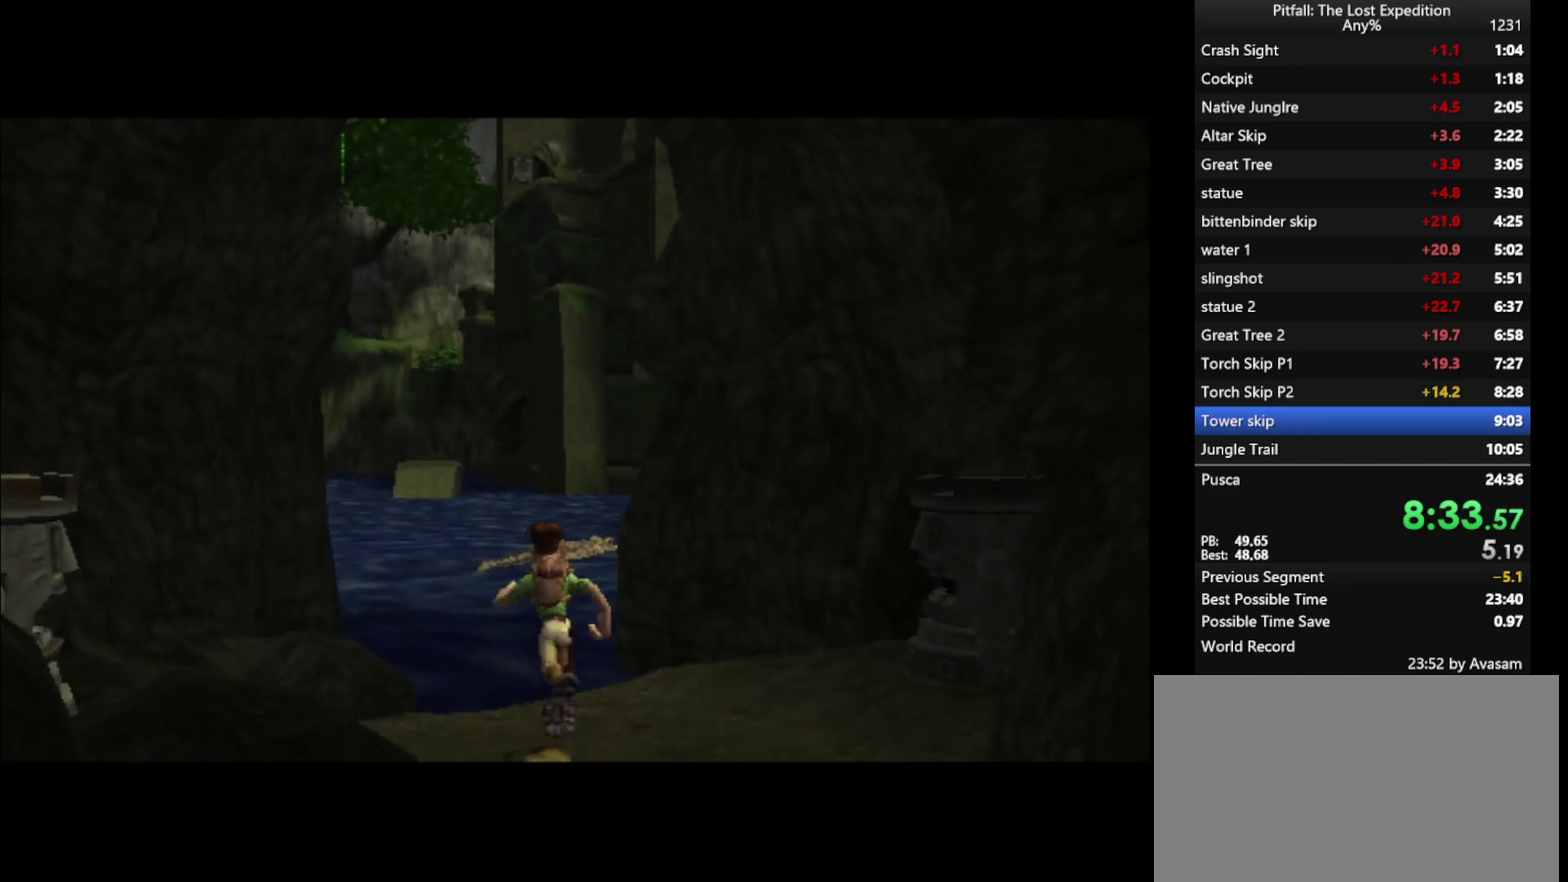
{"buttons": [], "left_stick": "up", "right_stick": "center", "events": [[17, "A", "down"], [67, "A", "up"], [233, "A", "down"], [367, "A", "up"], [433, "A", "down"], [483, "A", "up"]]}
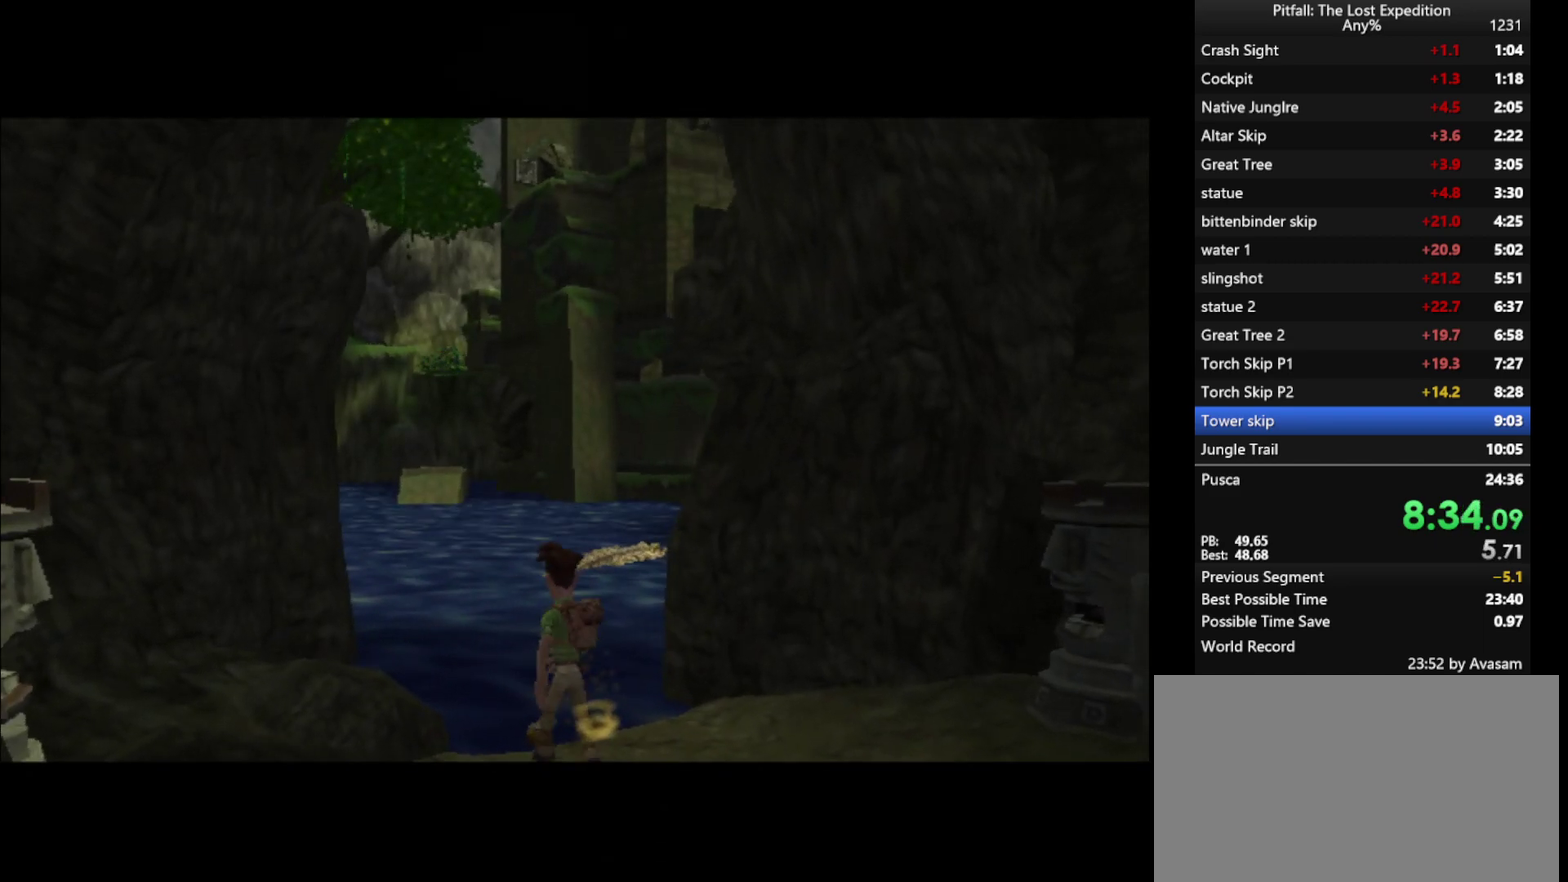
{"buttons": [], "left_stick": "up", "right_stick": "center", "events": [[133, "A", "down"], [183, "A", "up"], [433, "A", "down"], [483, "A", "up"]]}
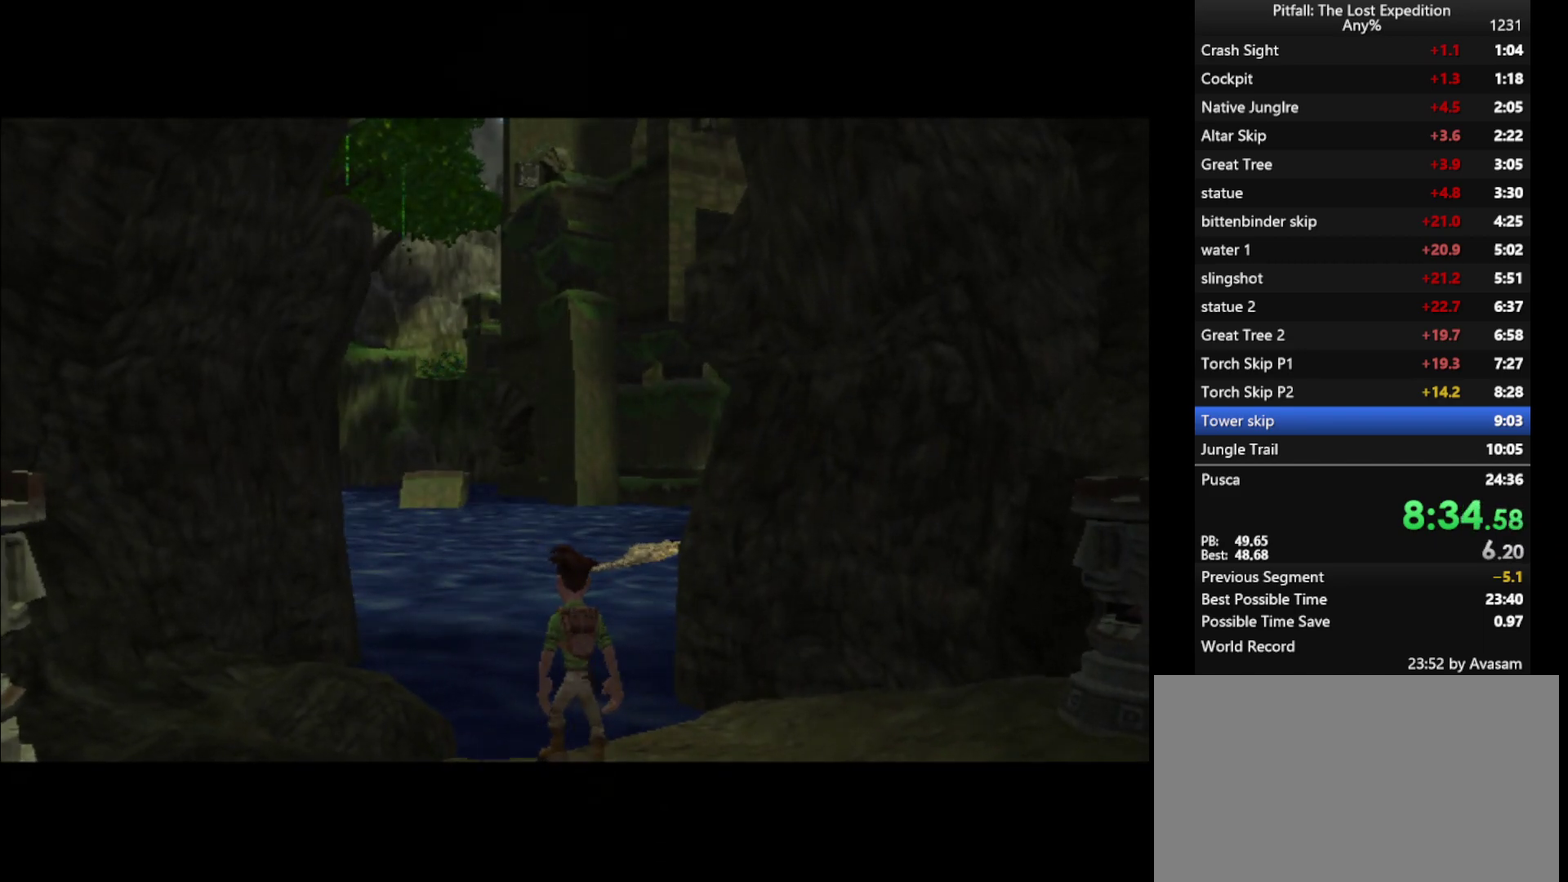
{"buttons": ["Y"], "left_stick": "up", "right_stick": "center", "events": [[350, "Y", "down"]]}
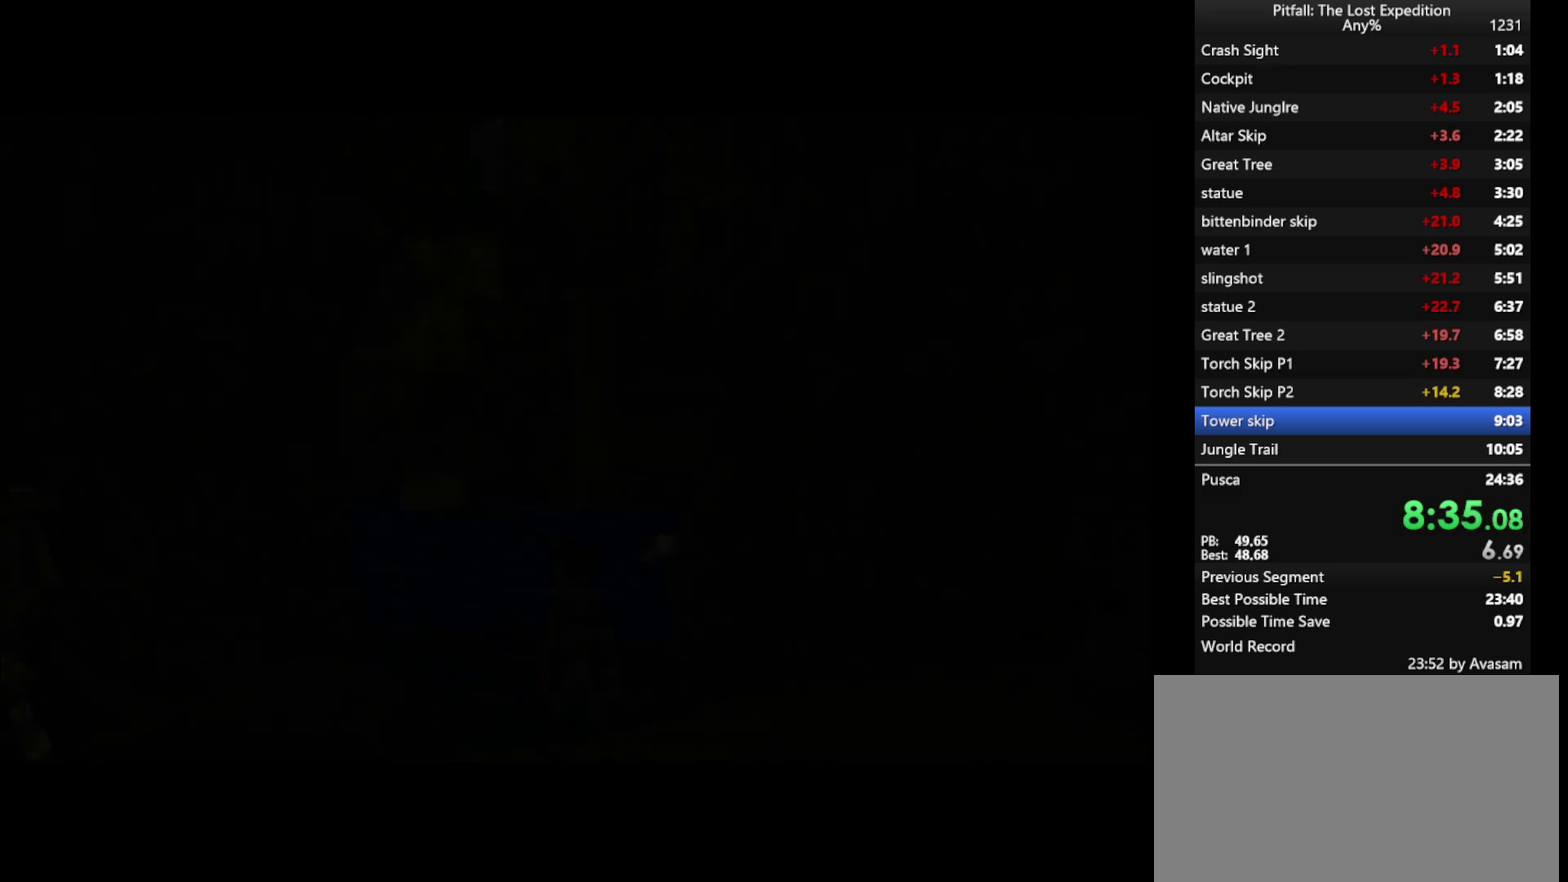
{"buttons": ["Y"], "left_stick": "up", "right_stick": "center", "events": [[33, "L1", "down"], [117, "L1", "up"], [233, "L1", "down"], [283, "L1", "up"], [383, "L1", "down"], [450, "L1", "up"]]}
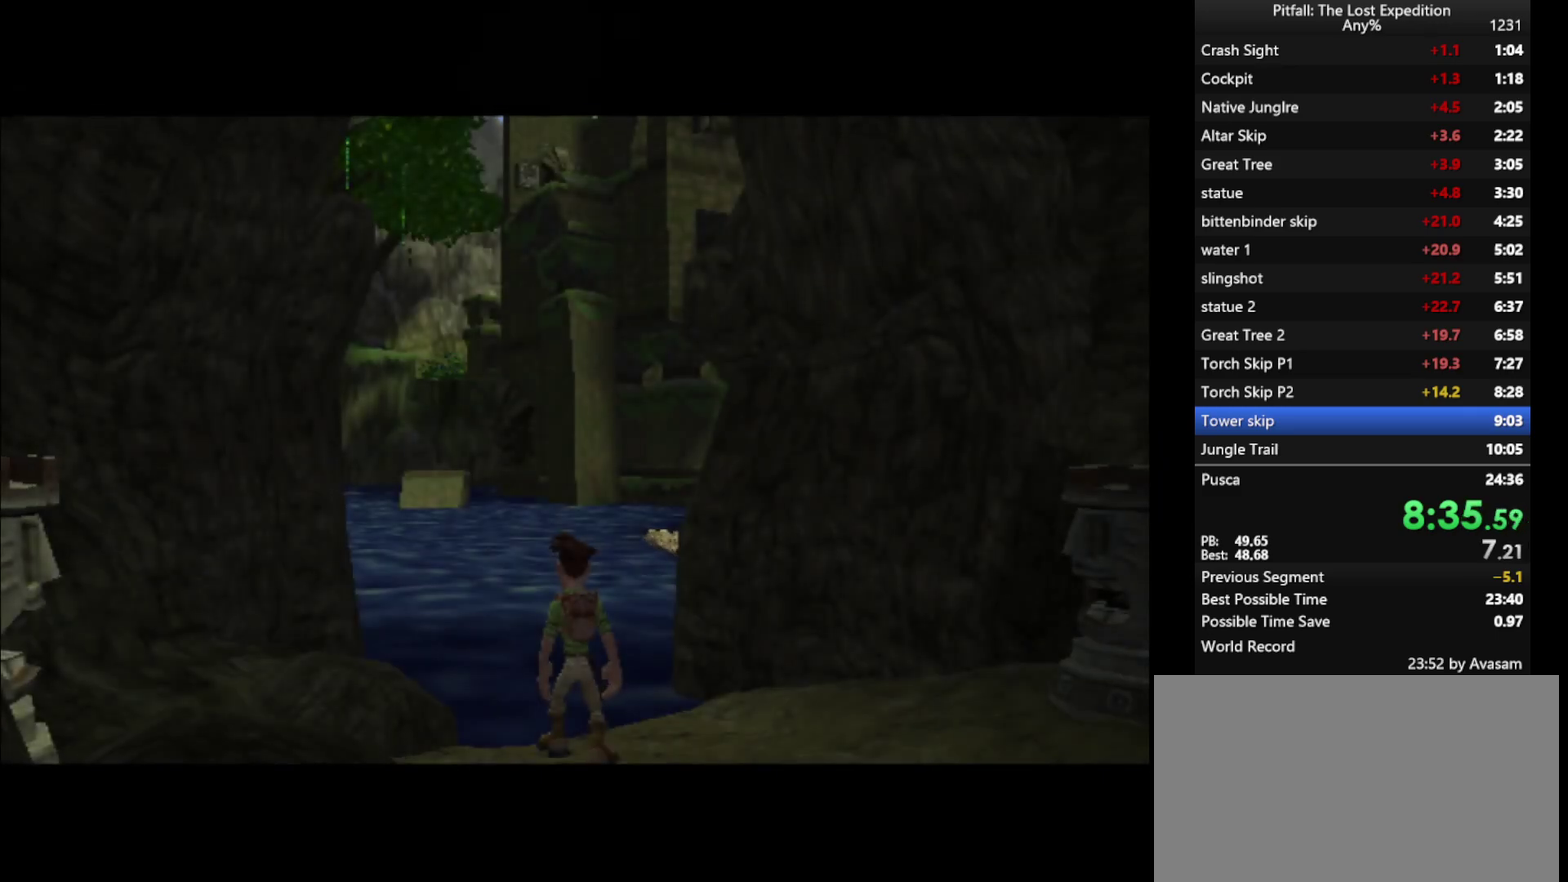
{"buttons": ["A", "Y"], "left_stick": "up", "right_stick": "center", "events": [[33, "L1", "down"], [100, "L1", "up"], [483, "A", "down"]]}
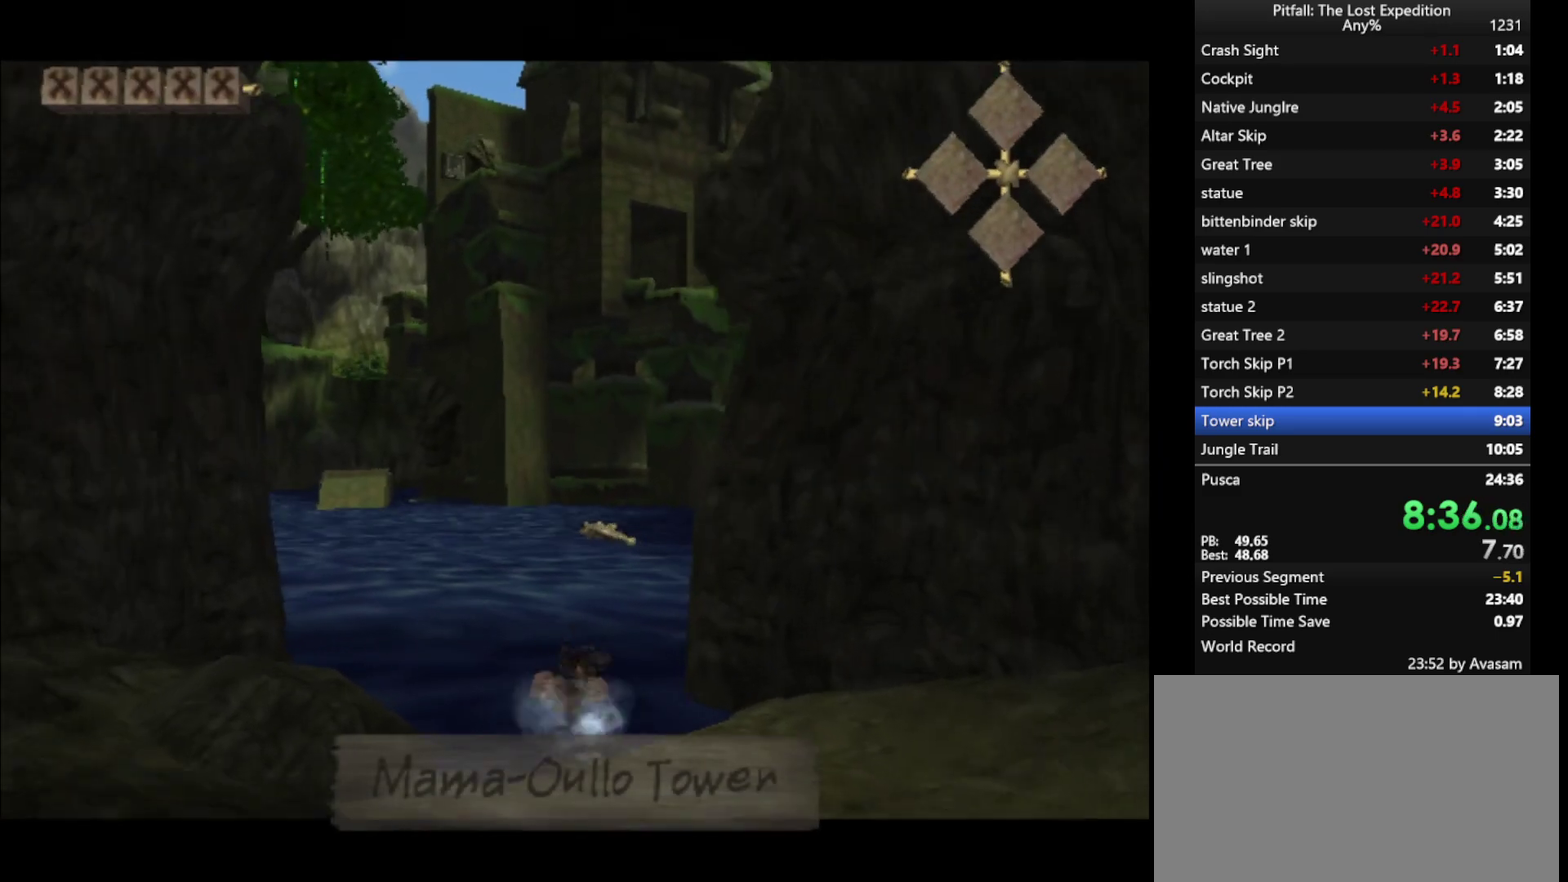
{"buttons": [], "left_stick": "up", "right_stick": "center", "events": [[33, "A", "up"], [83, "L1", "down"], [283, "L1", "up"], [350, "Y", "up"]]}
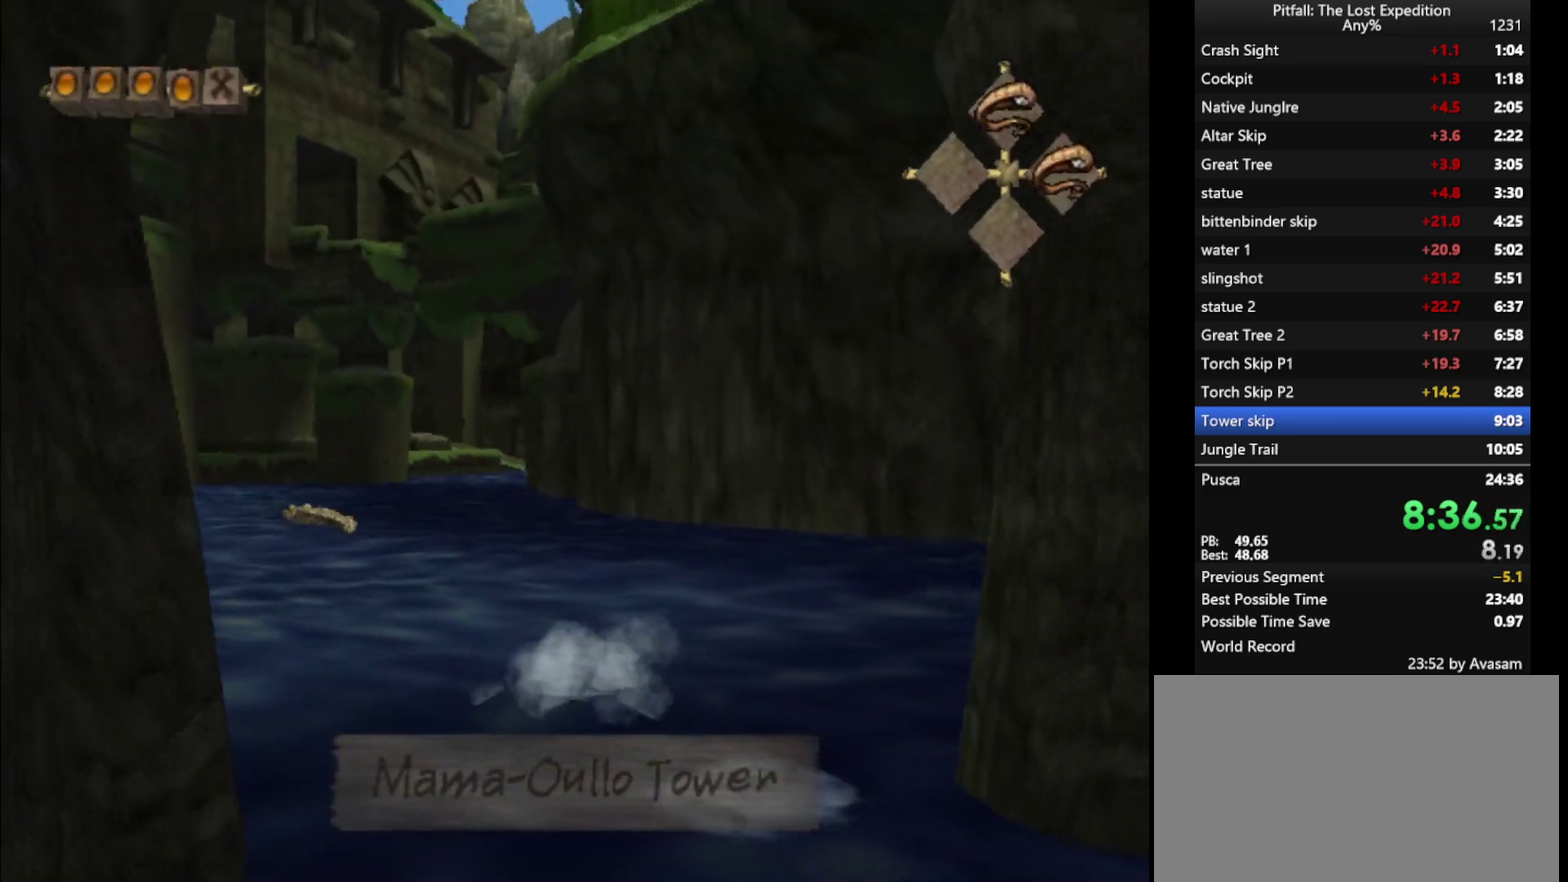
{"buttons": ["A"], "left_stick": "up", "right_stick": "center", "events": [[83, "A", "down"], [150, "A", "up"], [200, "A", "down"], [250, "A", "up"], [500, "A", "down"]]}
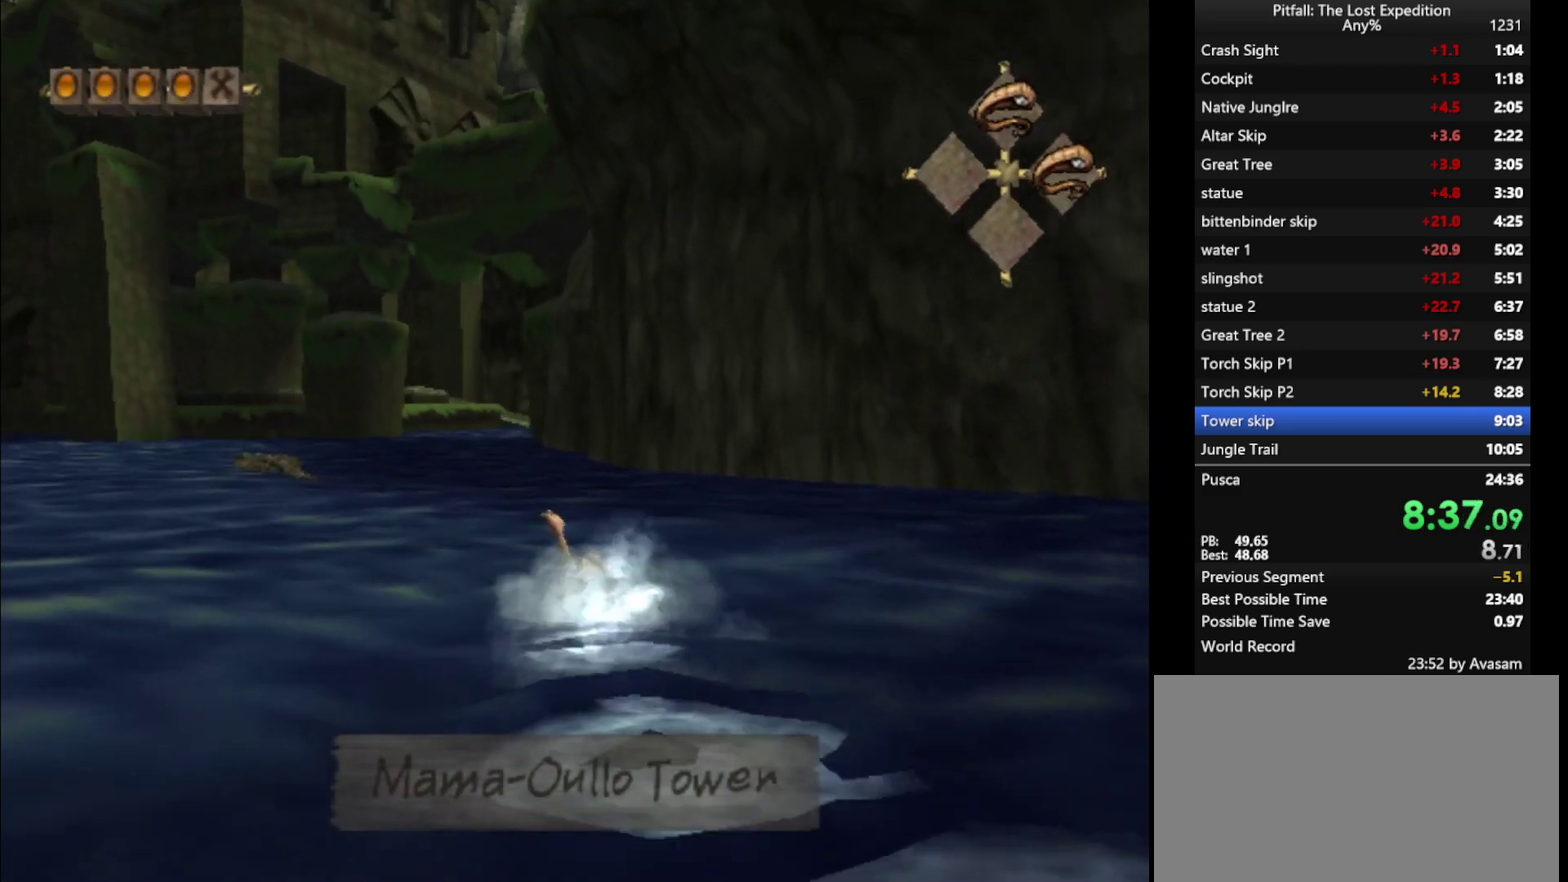
{"buttons": ["A"], "left_stick": "up-left", "right_stick": "center"}
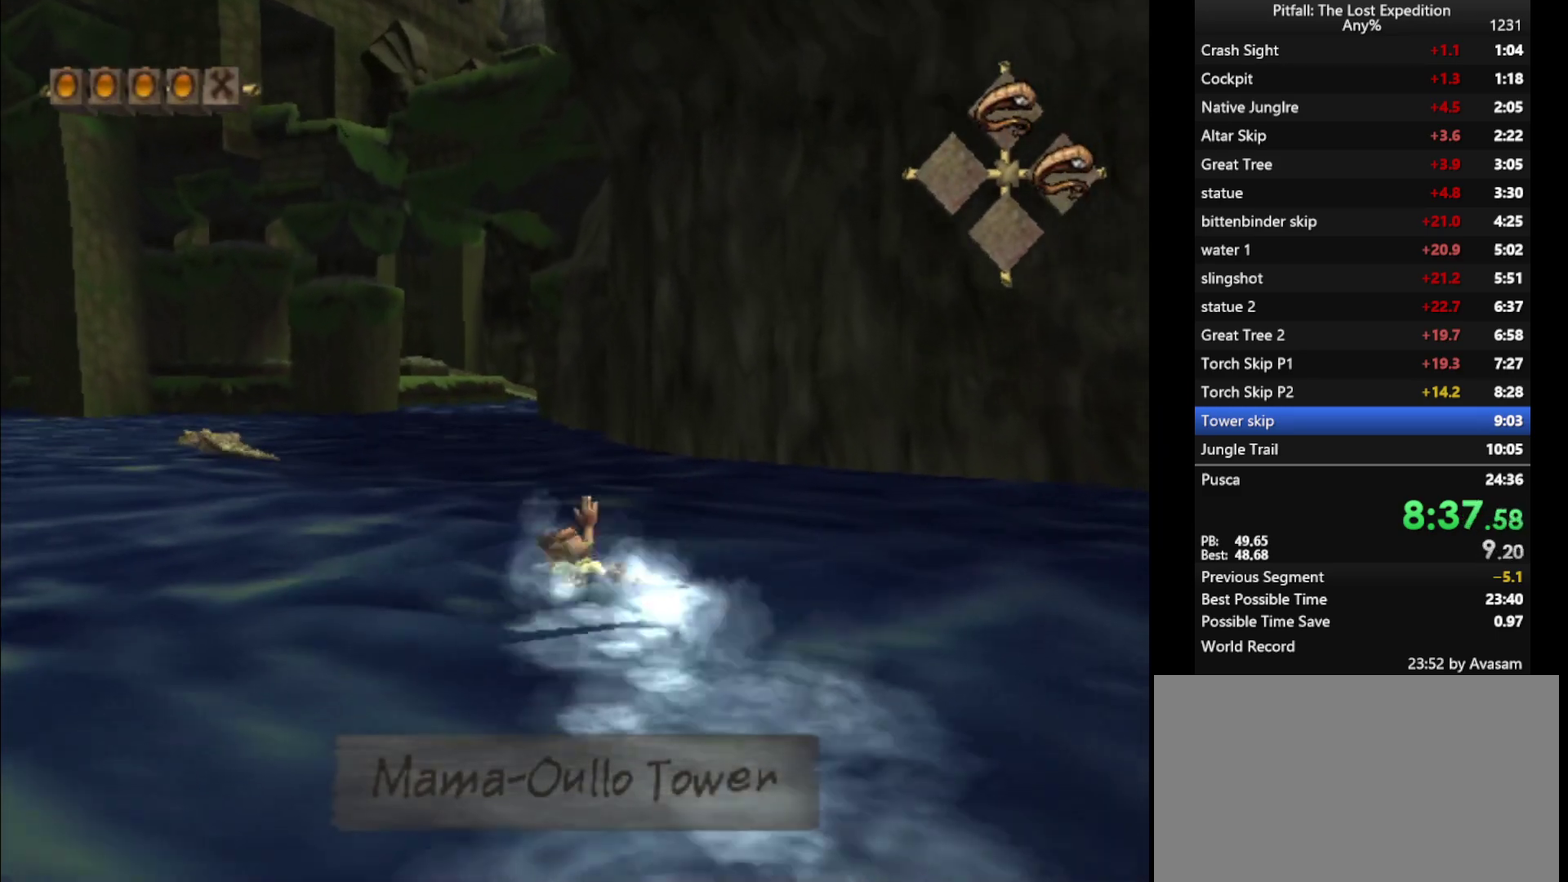
{"buttons": ["A"], "left_stick": "up-left", "right_stick": "center"}
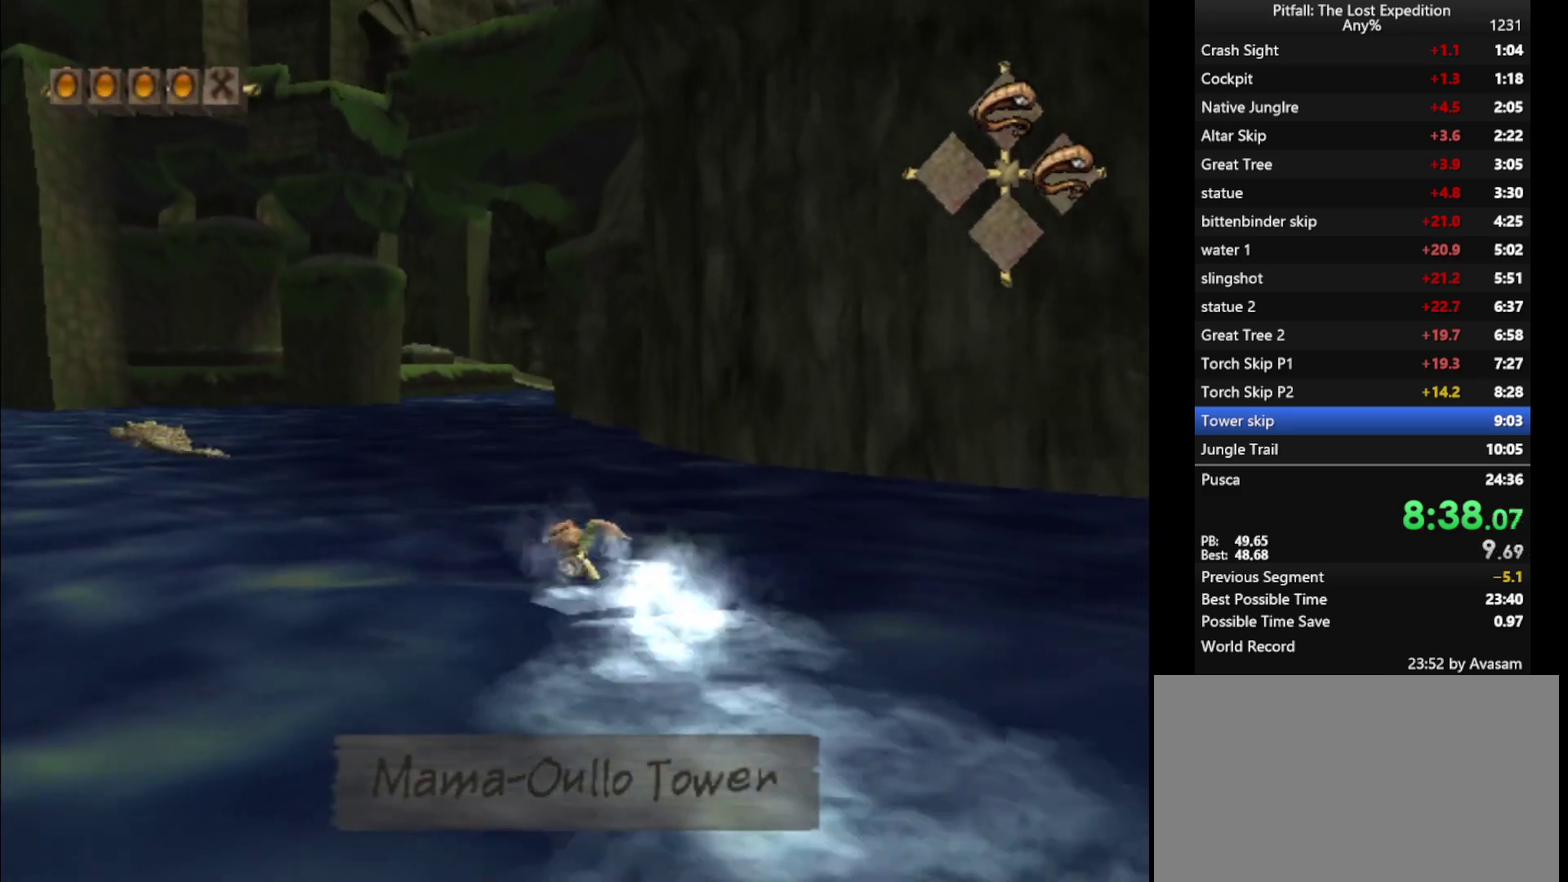
{"buttons": [], "left_stick": "up", "right_stick": "center"}
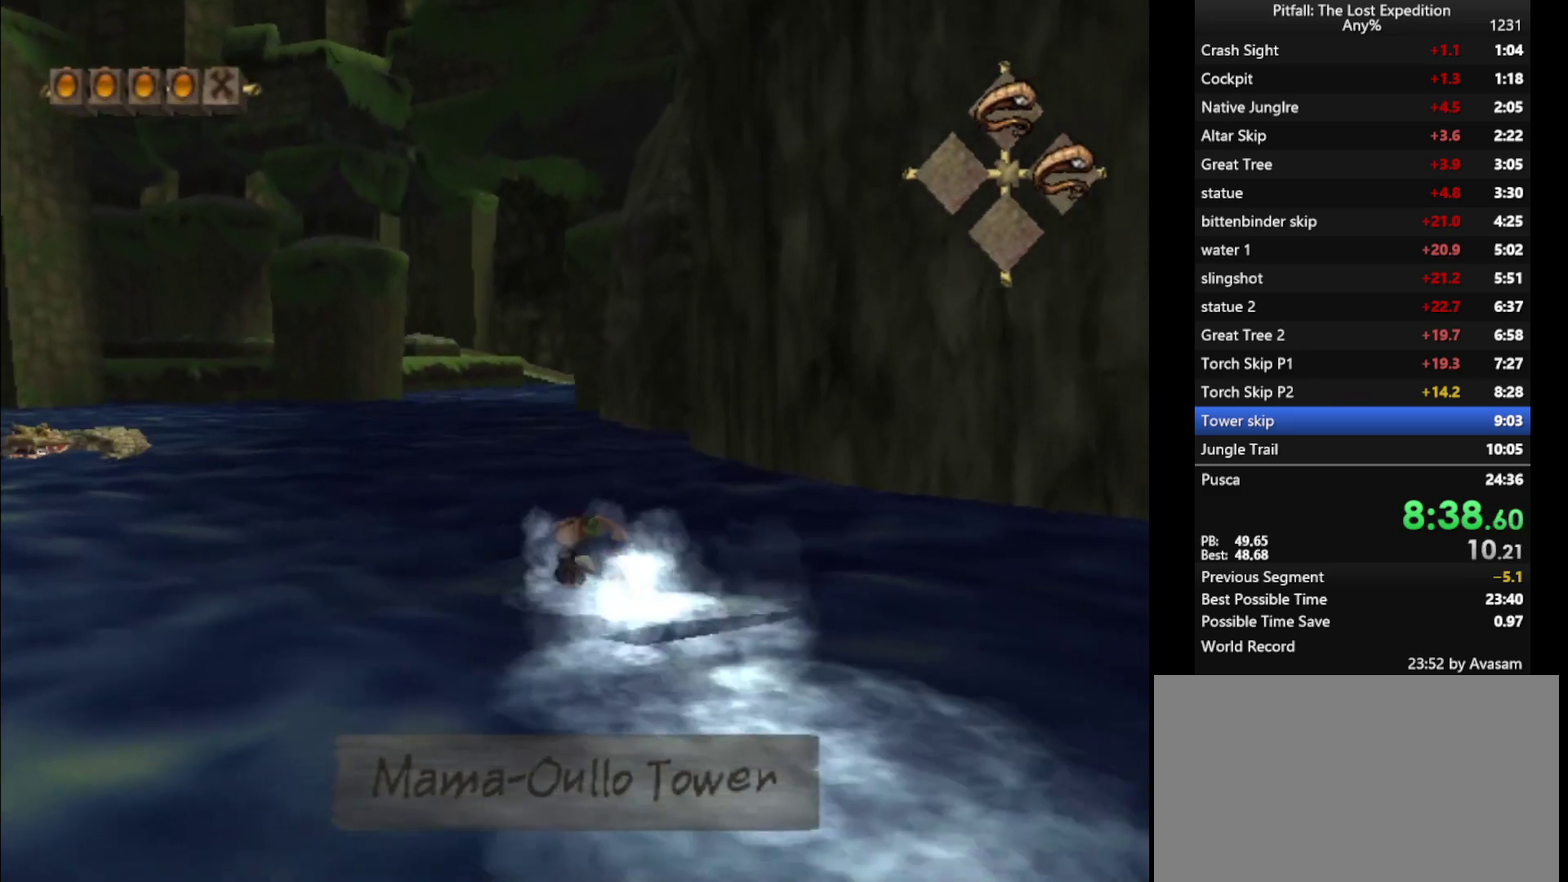
{"buttons": [], "left_stick": "up", "right_stick": "center", "events": [[233, "A", "down"], [283, "A", "up"]]}
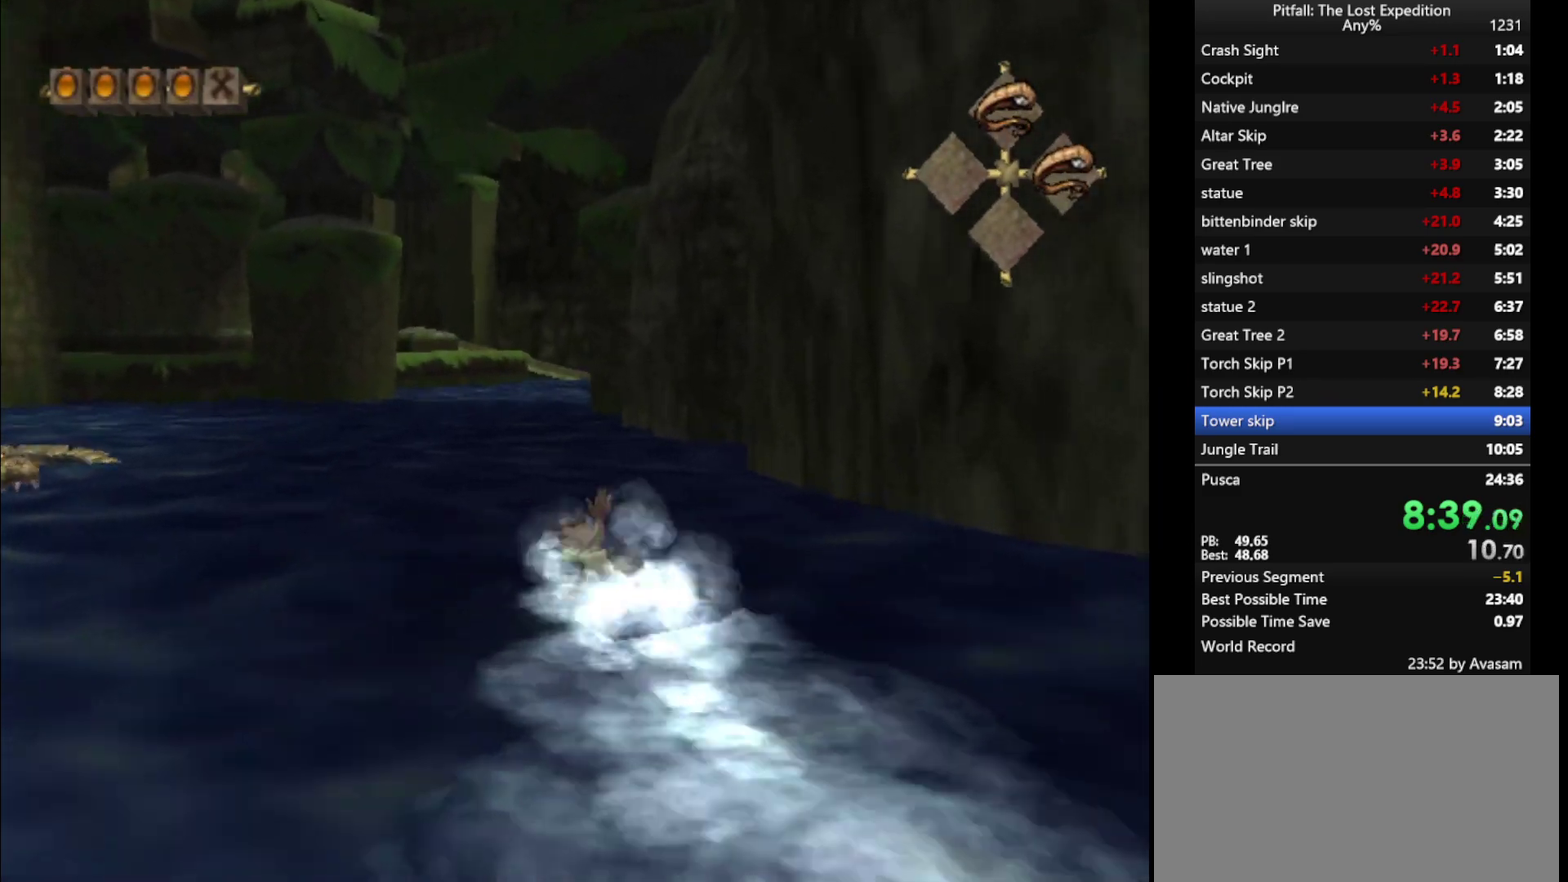
{"buttons": [], "left_stick": "up-left", "right_stick": "center", "events": [[33, "A", "down"], [83, "A", "up"], [200, "left_stick", "up-left"]]}
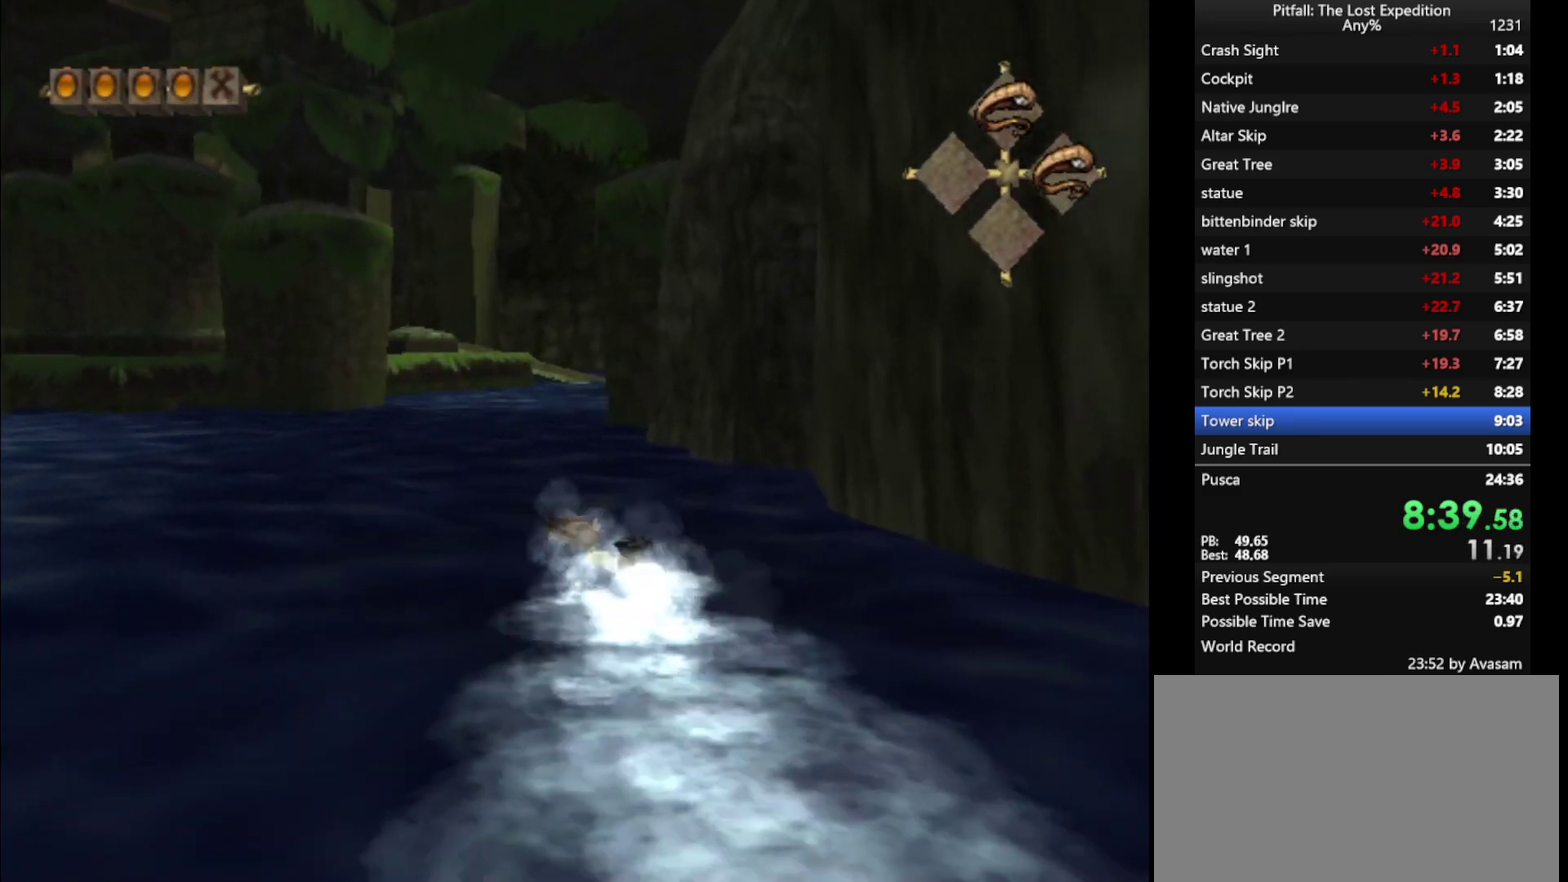
{"buttons": ["A"], "left_stick": "up-left", "right_stick": "center"}
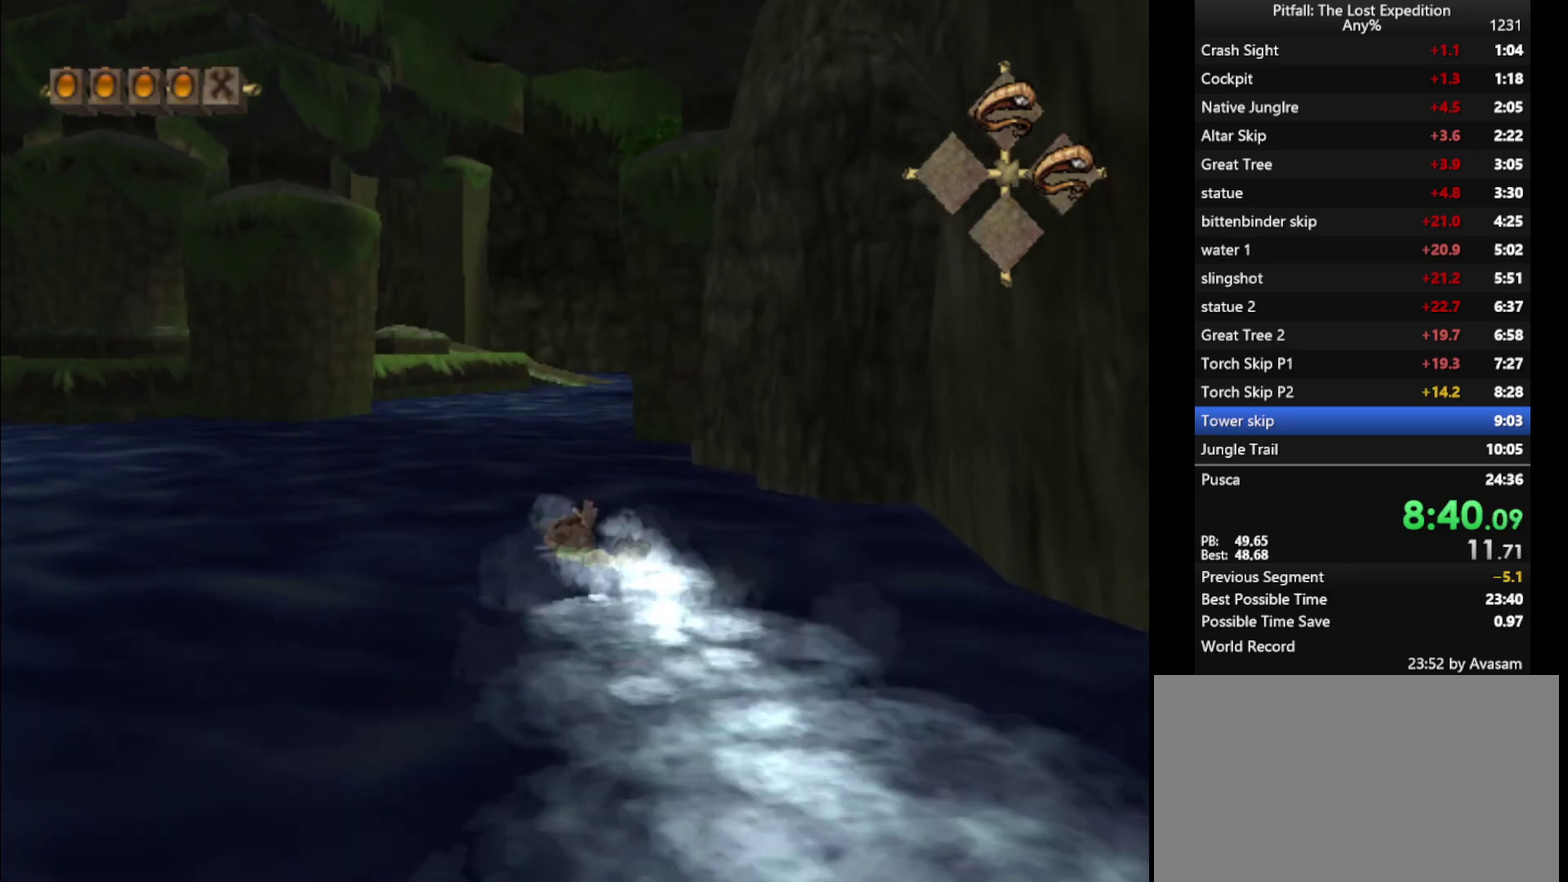
{"buttons": [], "left_stick": "up-left", "right_stick": "center"}
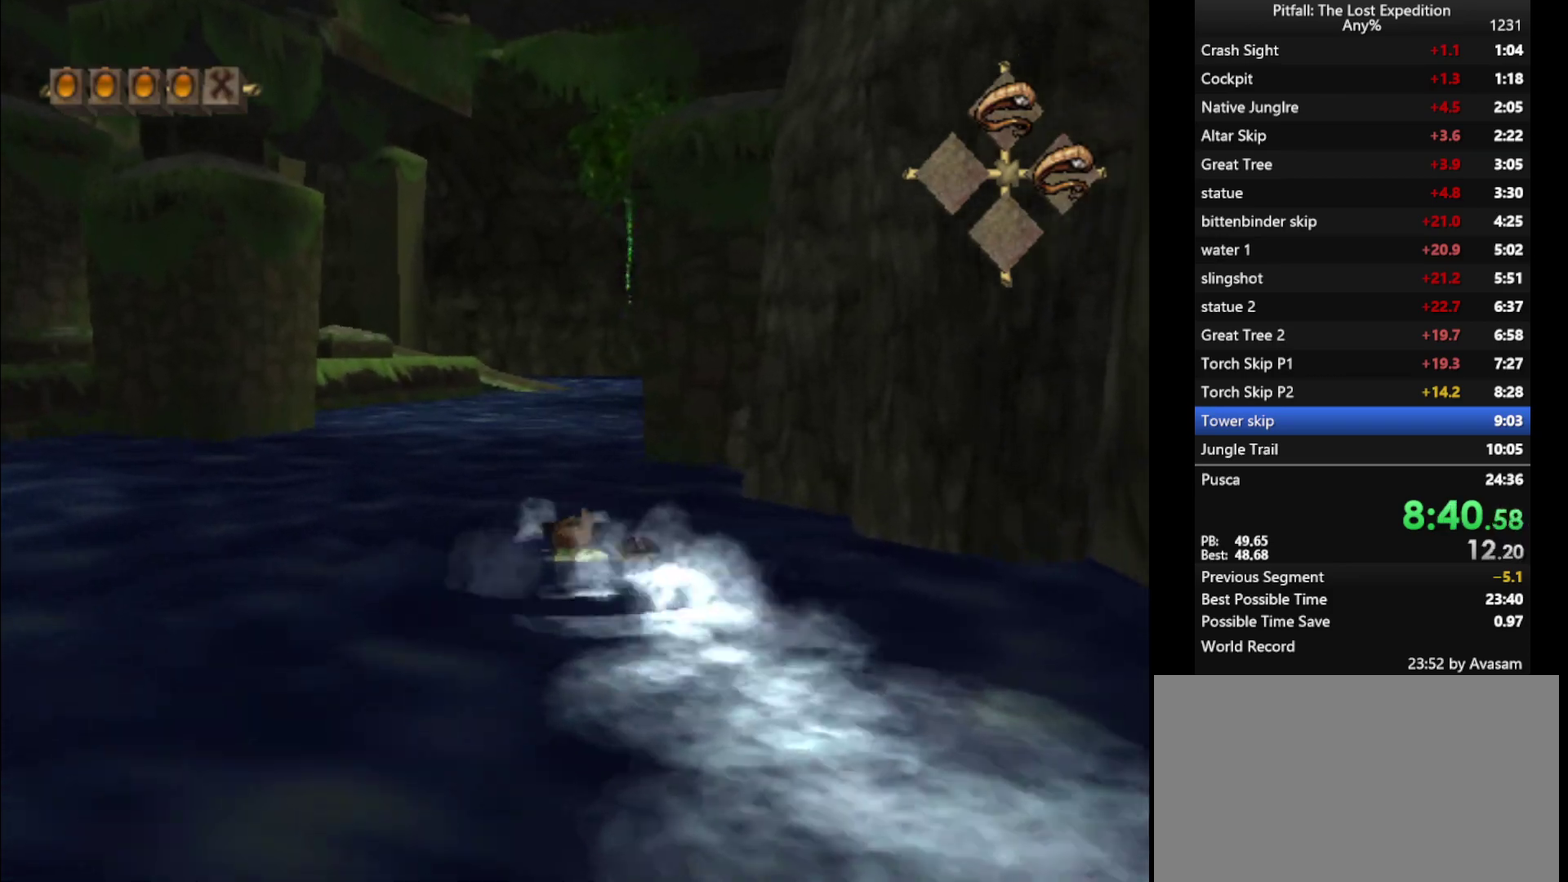
{"buttons": [], "left_stick": "up-left", "right_stick": "center", "events": [[50, "A", "down"], [100, "A", "up"], [233, "A", "down"], [300, "A", "up"]]}
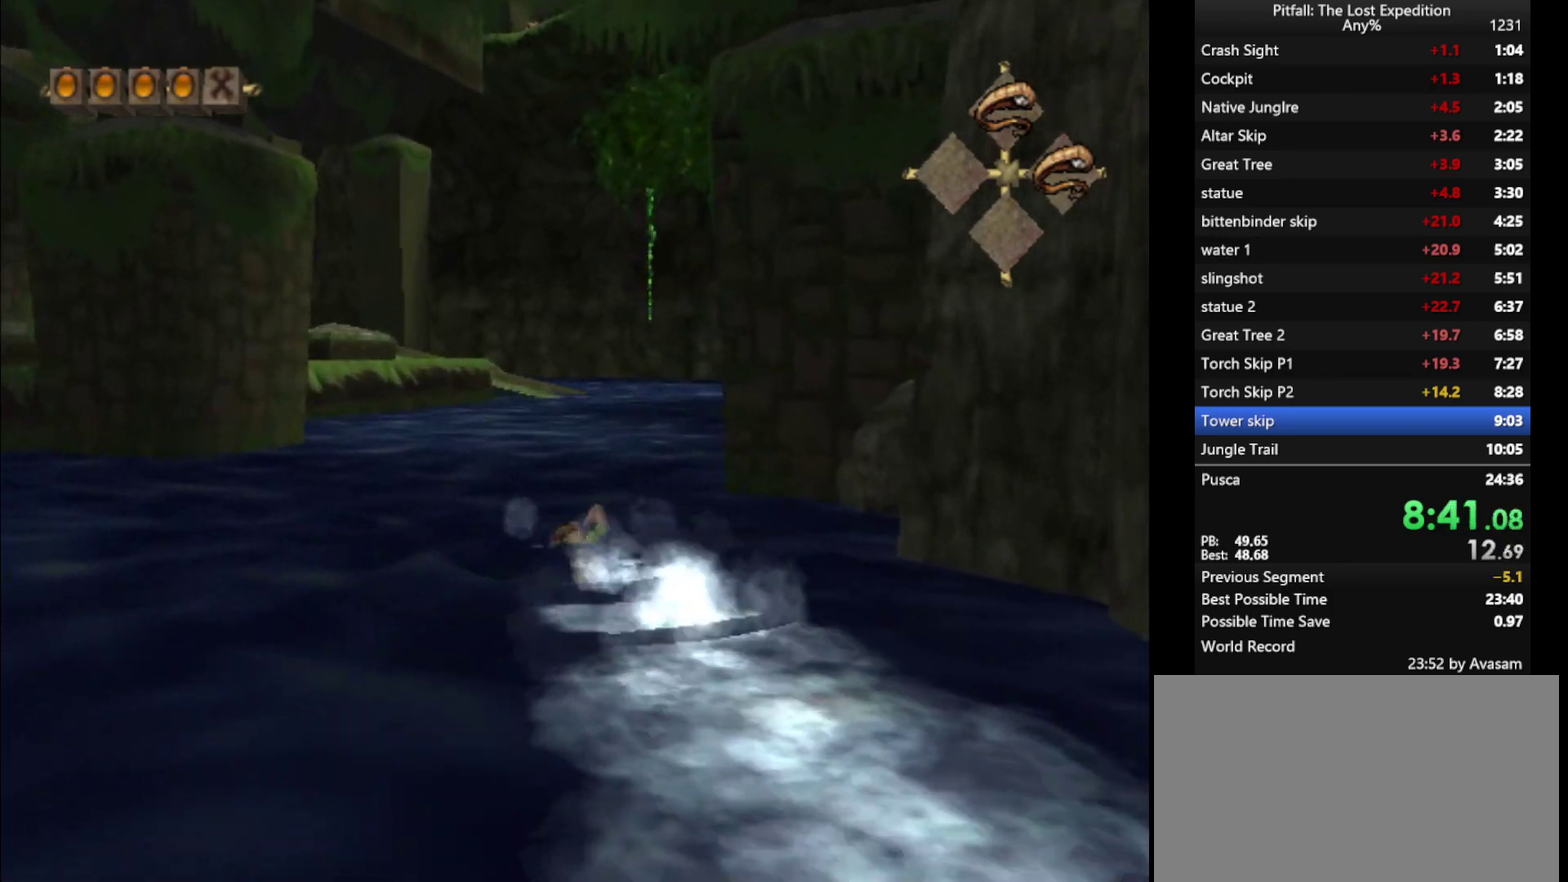
{"buttons": [], "left_stick": "up", "right_stick": "center", "events": [[33, "A", "down"], [100, "left_stick", "up"], [233, "L1", "down"], [283, "A", "up"], [300, "L1", "up"], [333, "A", "down"], [400, "A", "up"], [450, "A", "down"], [500, "A", "up"]]}
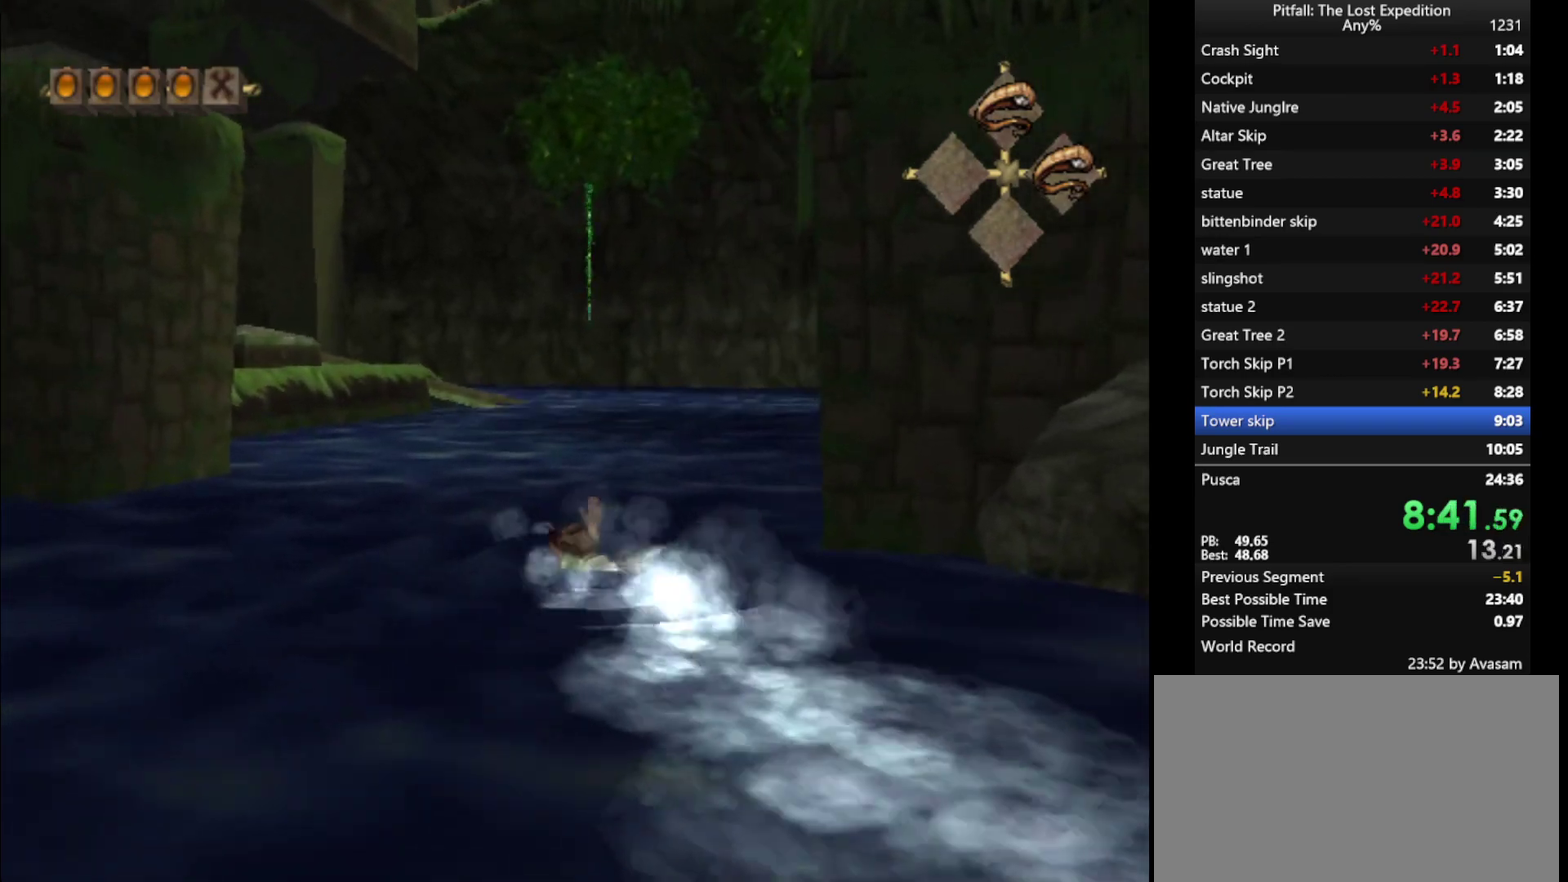
{"buttons": ["A"], "left_stick": "up", "right_stick": "center", "events": [[167, "A", "down"], [217, "A", "up"], [367, "A", "down"]]}
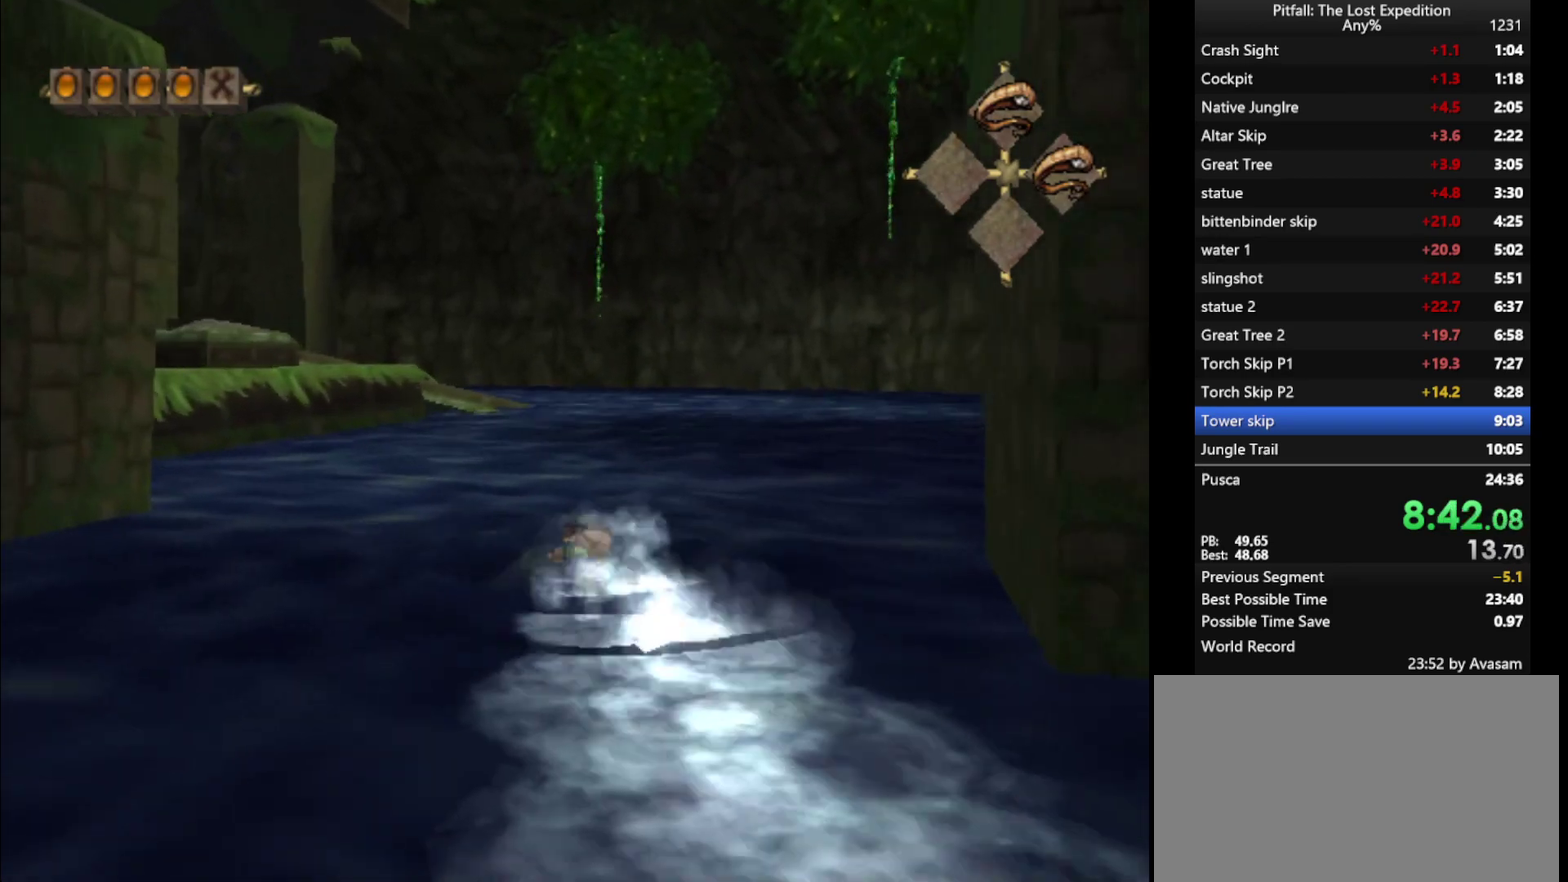
{"buttons": ["A"], "left_stick": "up", "right_stick": "center", "events": [[33, "A", "up"], [200, "A", "down"], [250, "A", "up"], [500, "A", "down"]]}
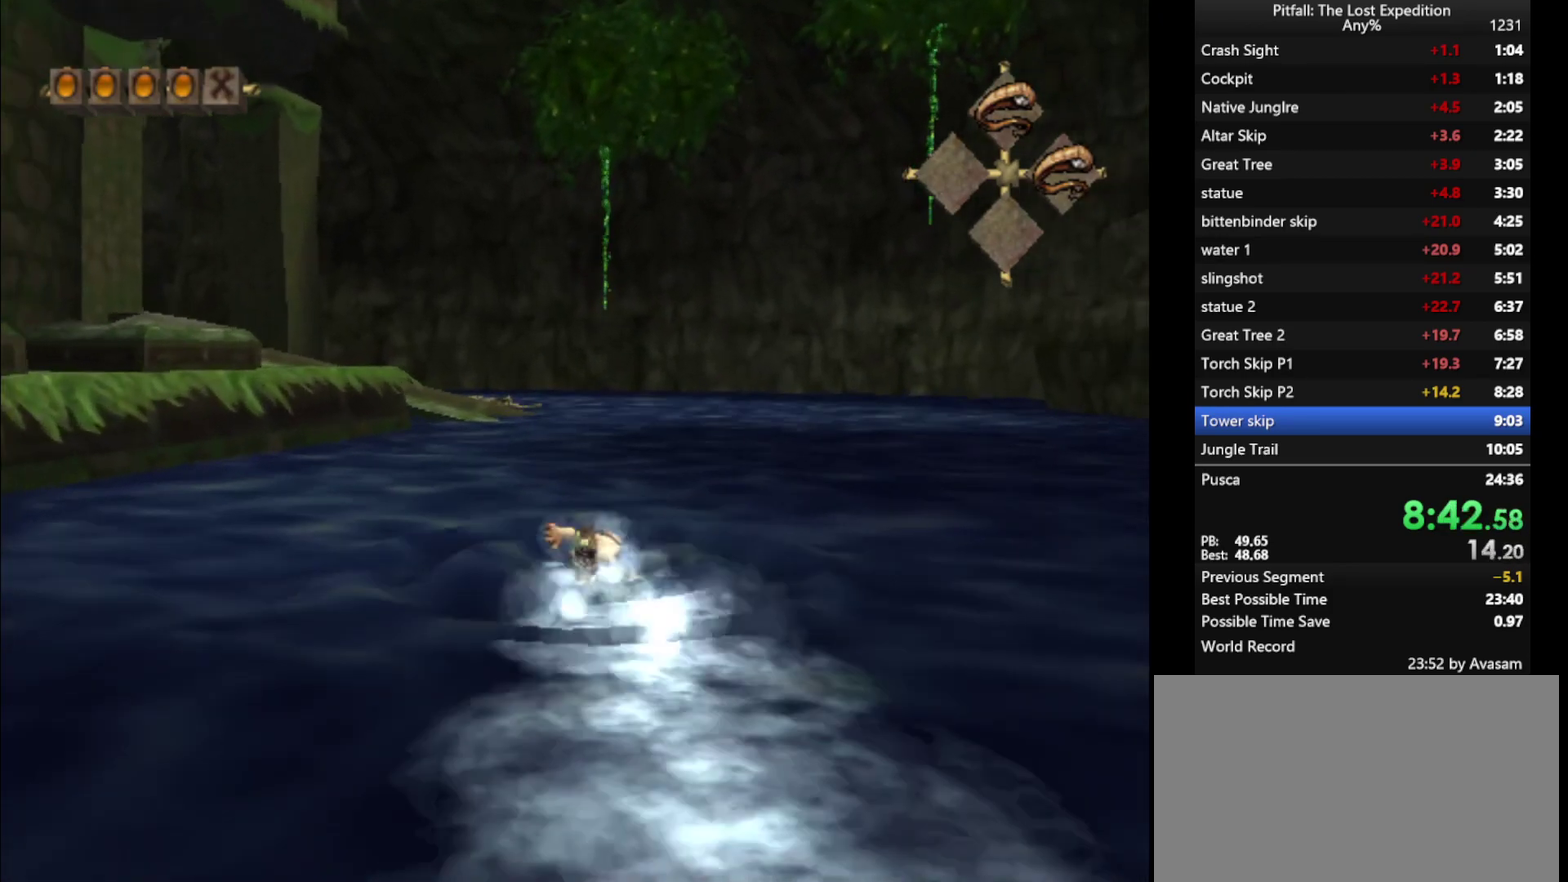
{"buttons": [], "left_stick": "up", "right_stick": "center", "events": [[50, "A", "up"], [250, "A", "down"], [367, "A", "up"]]}
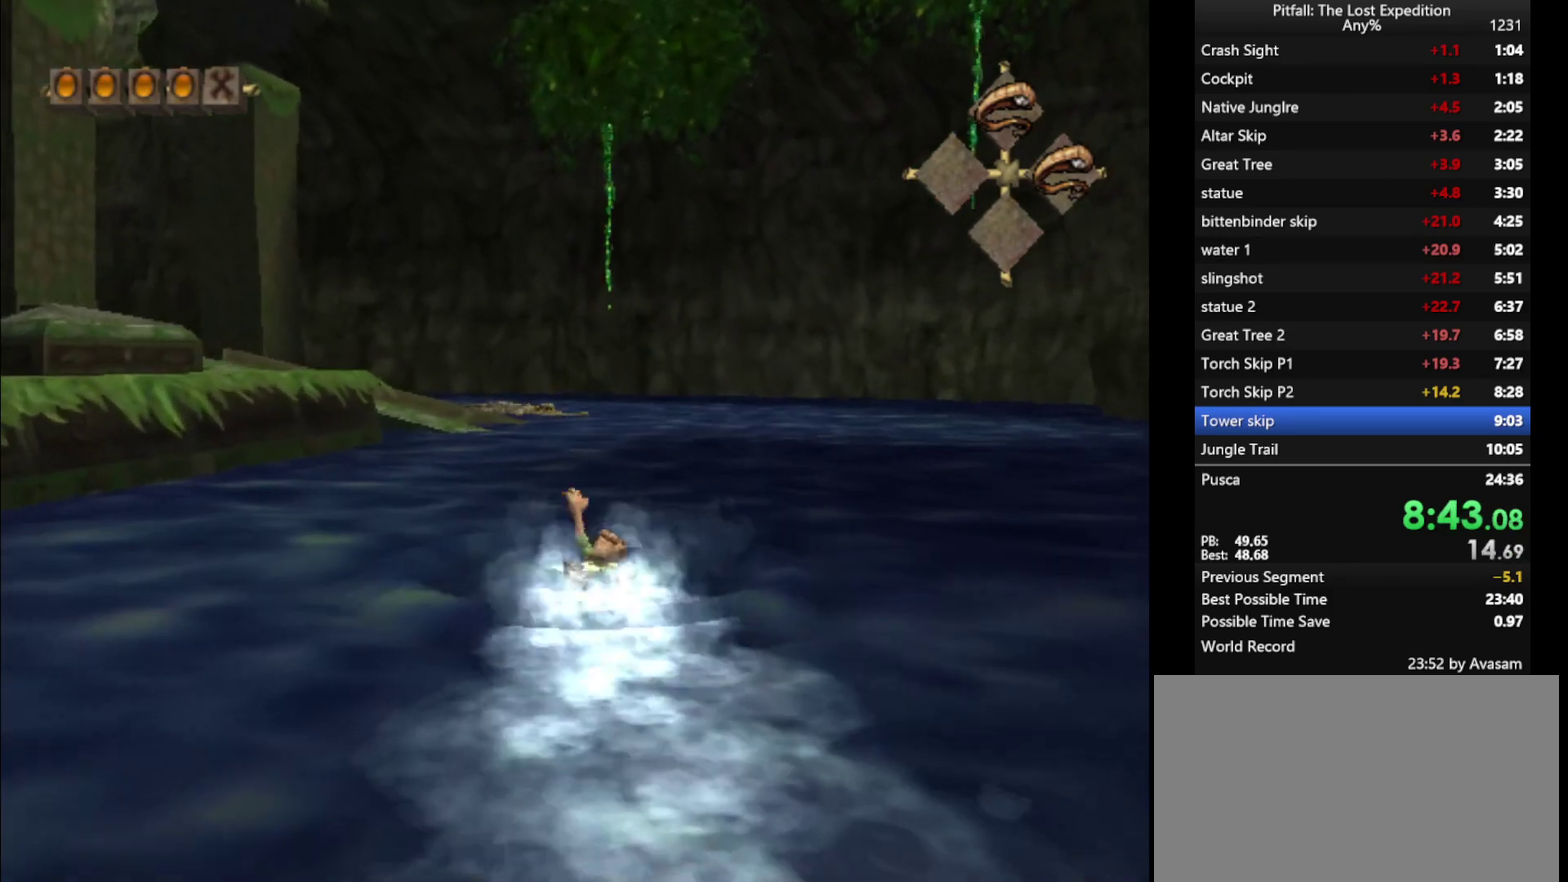
{"buttons": ["A"], "left_stick": "up", "right_stick": "center", "events": [[33, "A", "down"], [83, "A", "up"], [133, "A", "down"], [183, "A", "up"], [483, "A", "down"]]}
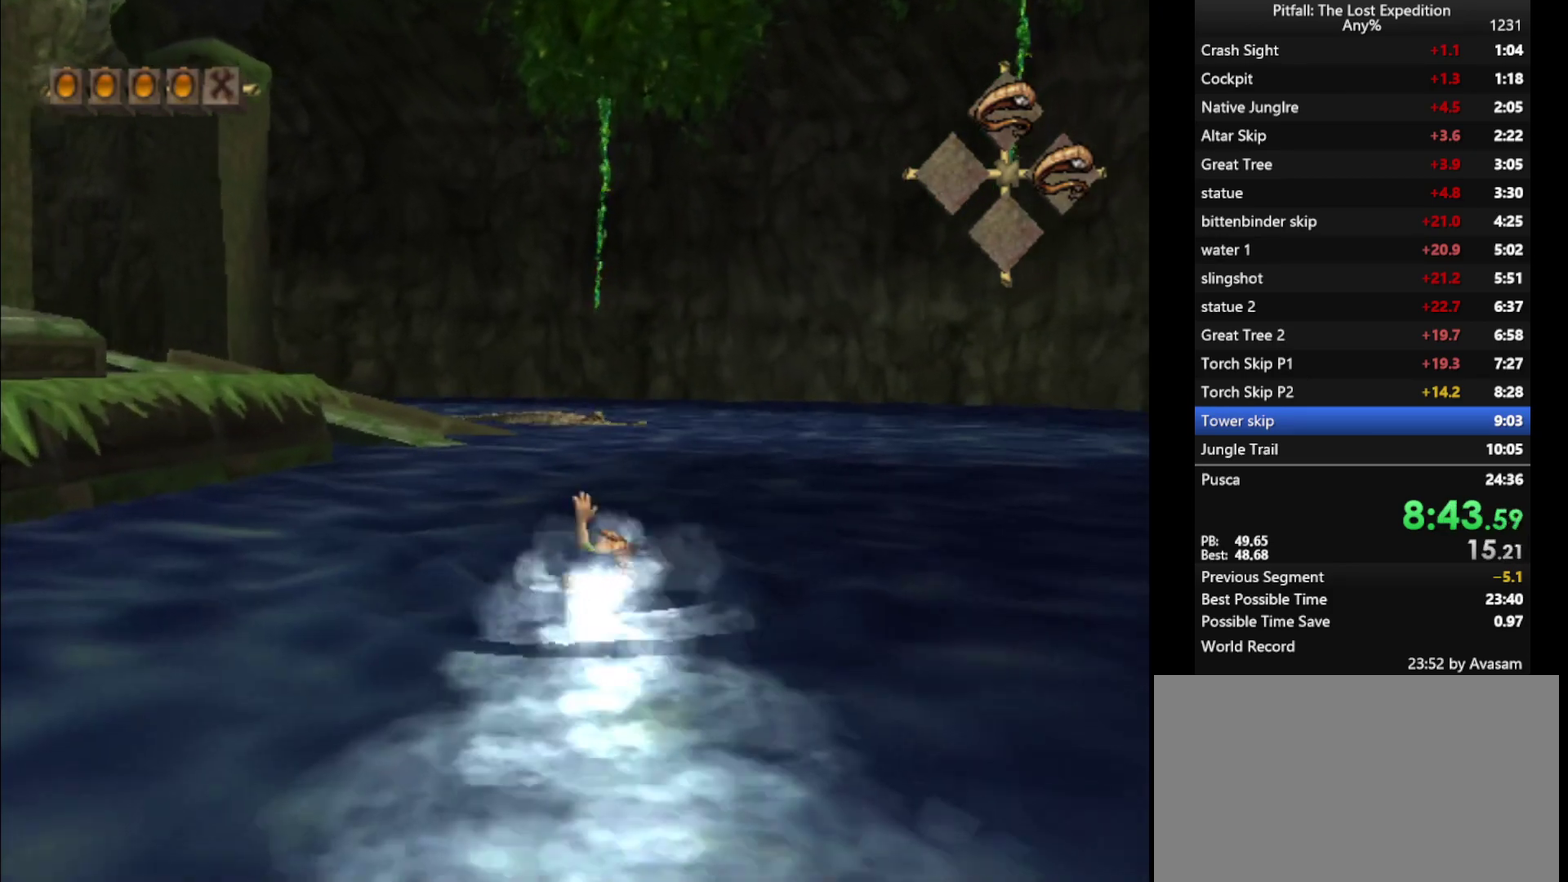
{"buttons": ["A"], "left_stick": "up", "right_stick": "center", "events": [[67, "A", "up"], [150, "A", "down"], [200, "A", "up"], [283, "A", "down"], [333, "A", "up"], [467, "A", "down"]]}
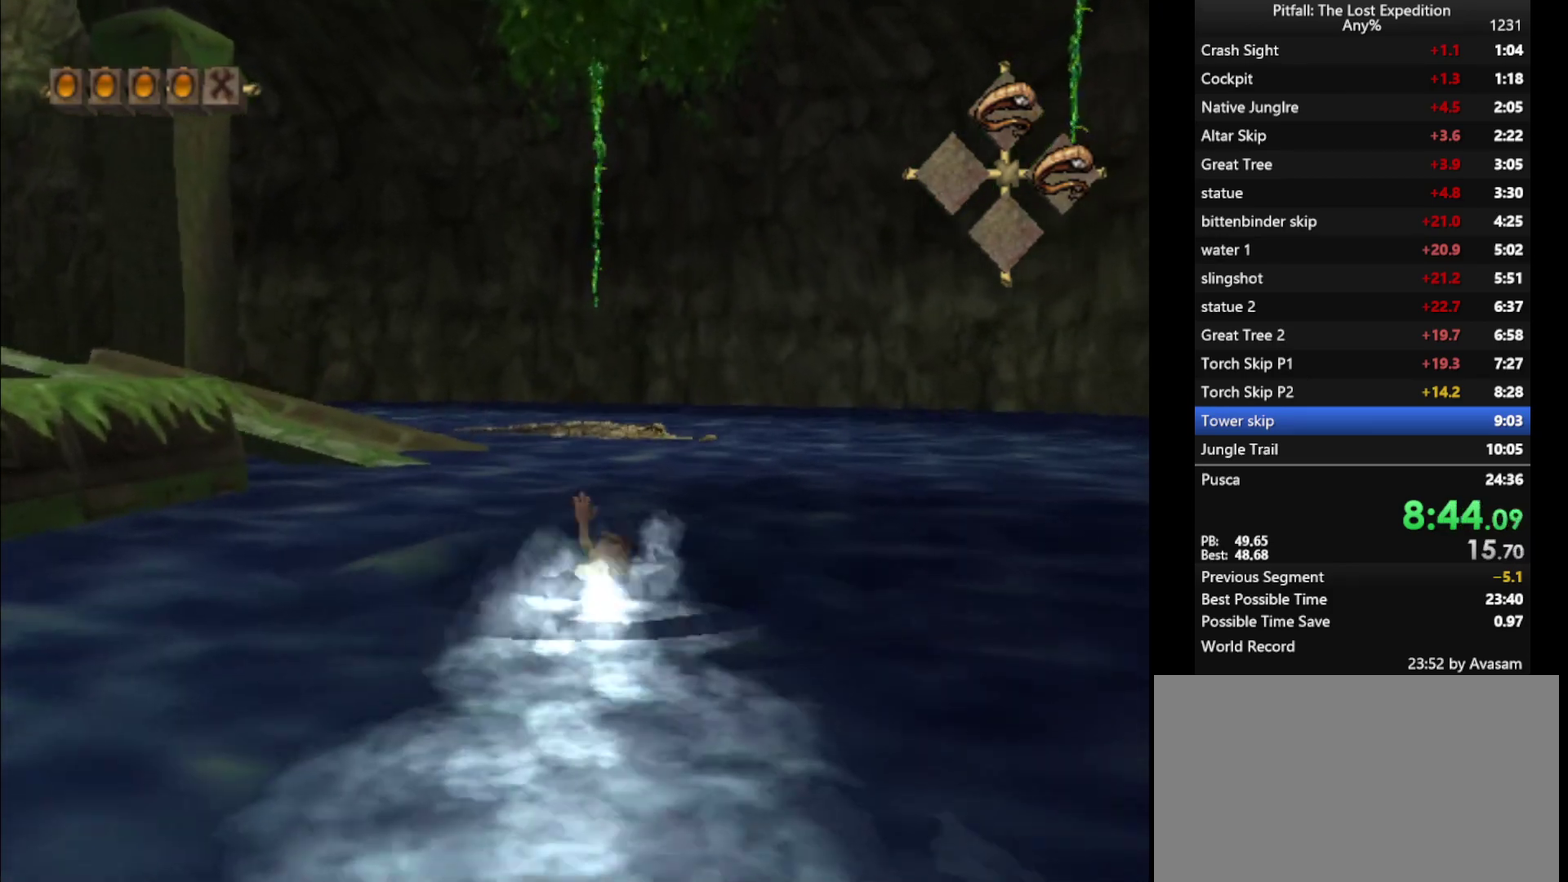
{"buttons": ["A"], "left_stick": "up", "right_stick": "center", "events": [[17, "A", "up"], [67, "A", "down"], [117, "A", "up"], [383, "A", "down"], [433, "A", "up"], [500, "A", "down"]]}
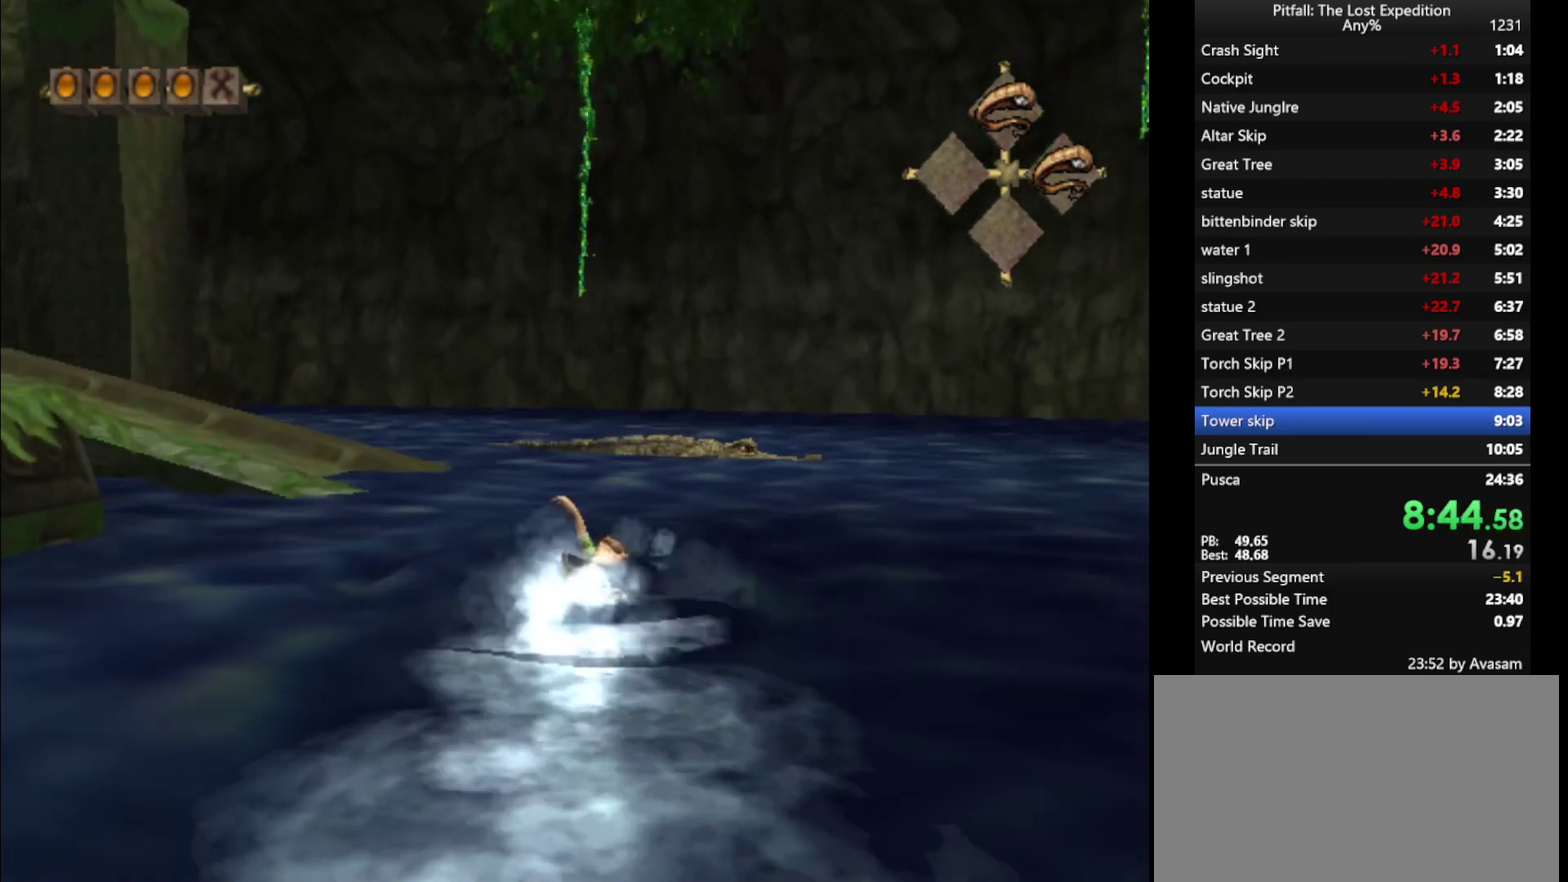
{"buttons": [], "left_stick": "up-left", "right_stick": "center", "events": [[133, "A", "up"], [217, "A", "down"], [267, "left_stick", "up-left"], [367, "A", "up"]]}
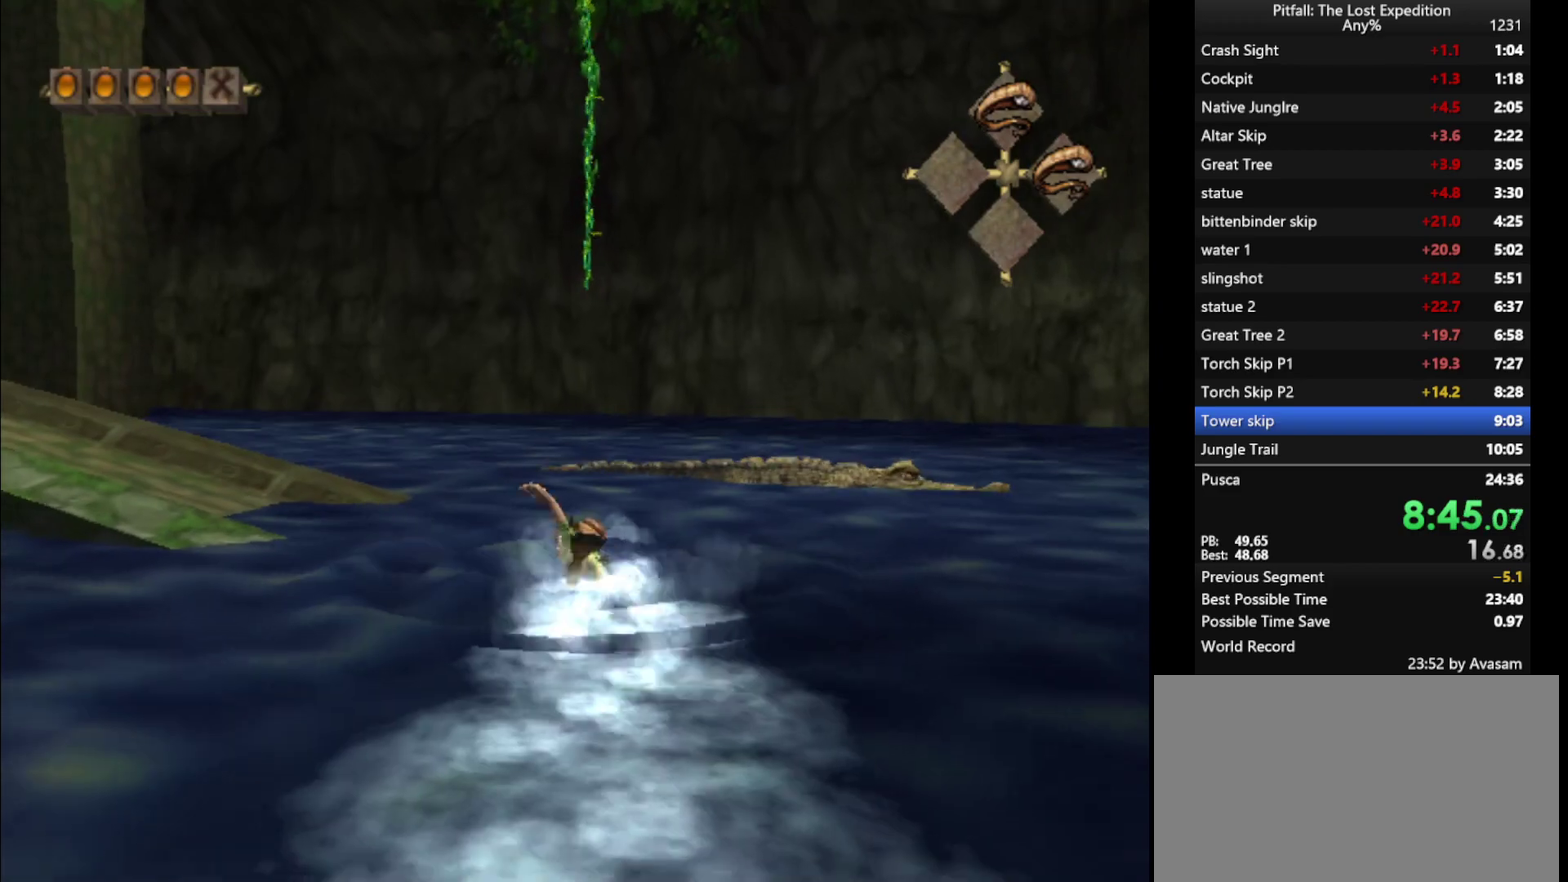
{"buttons": [], "left_stick": "up-left", "right_stick": "center", "events": [[33, "A", "down"], [167, "A", "up"]]}